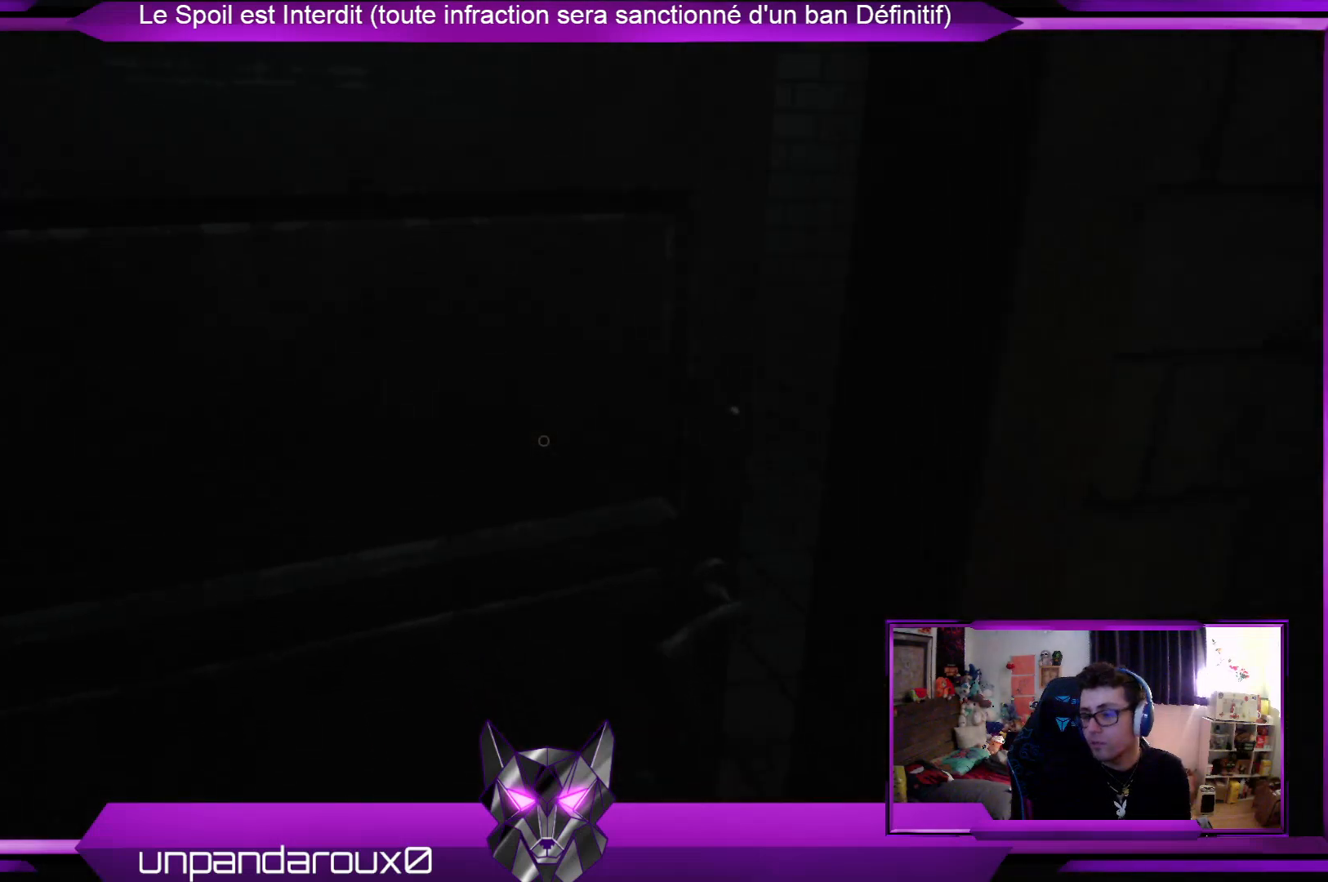
Gameplay with a controller (Xbox layout); each line is a JSON object with the inputs held at the frame after it. "events" lists button and stick changes between this image and that frame as [ms after this image, input, new state], when the widget could be followed in between.
{"buttons": [], "left_stick": "up", "right_stick": "center", "events": [[167, "right_stick", "left"], [201, "left_stick", "center"], [401, "right_stick", "center"], [468, "left_stick", "up"]]}
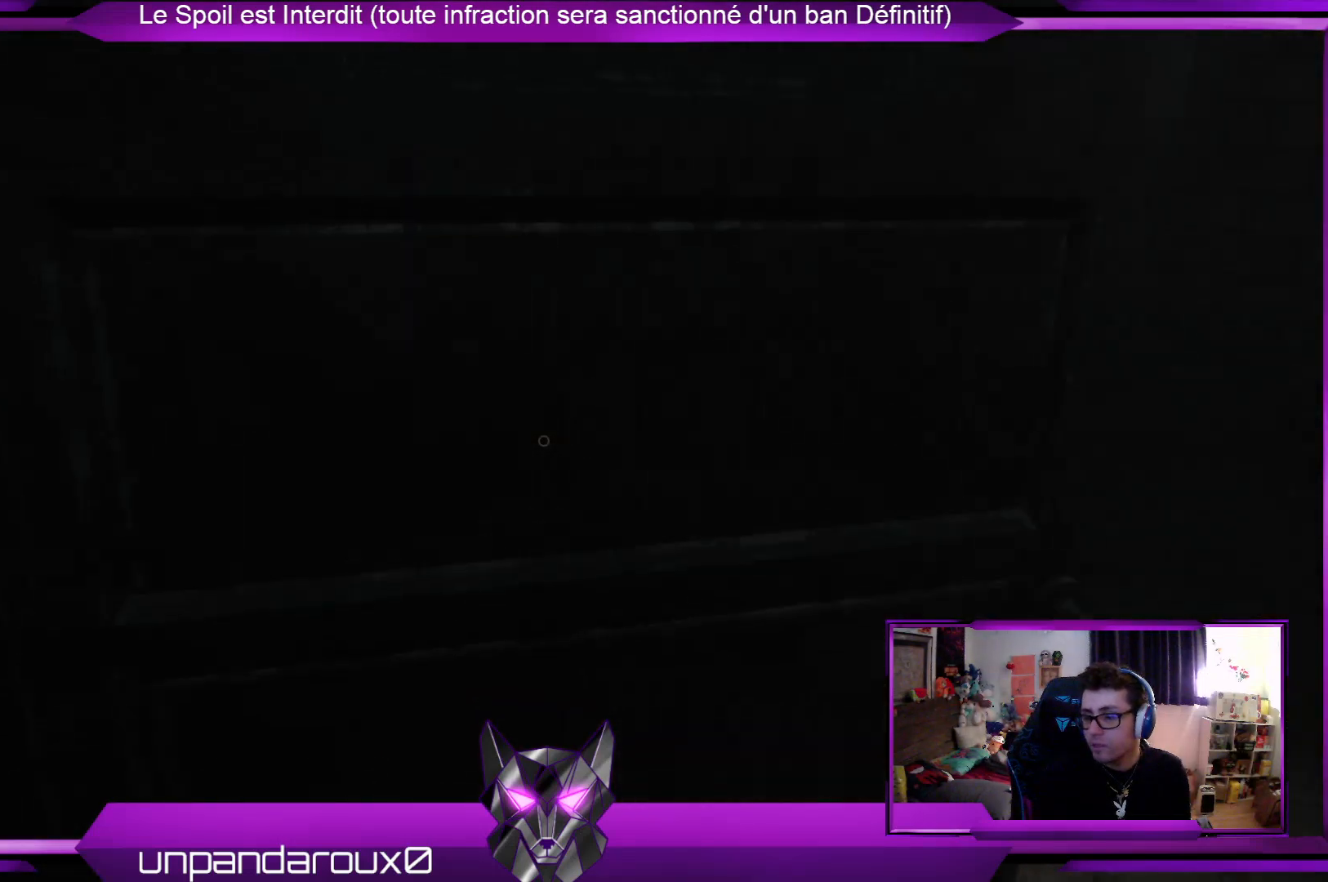
{"buttons": [], "left_stick": "up", "right_stick": "center", "events": []}
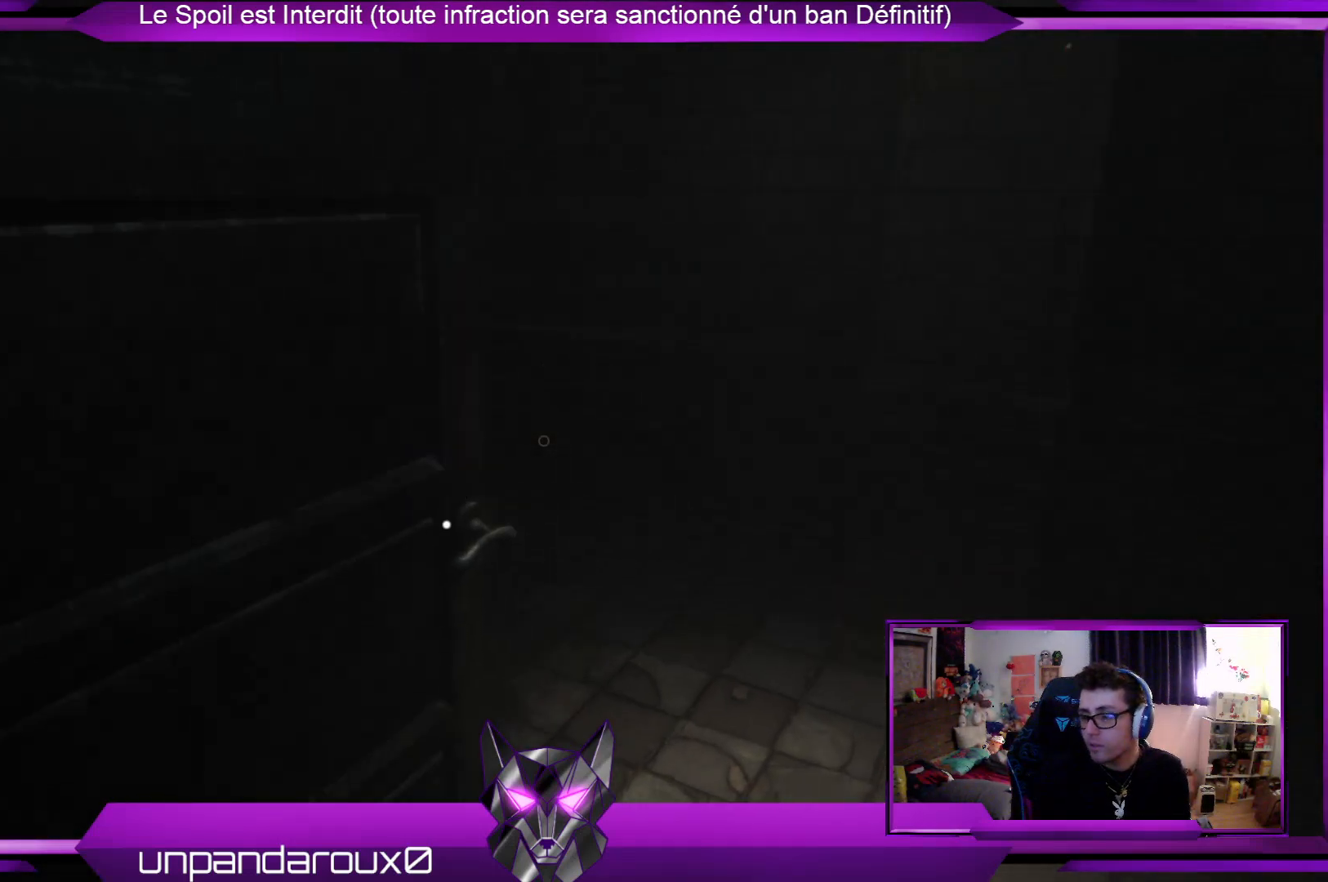
{"buttons": [], "left_stick": "up", "right_stick": "center", "events": [[167, "right_stick", "left"], [367, "right_stick", "center"]]}
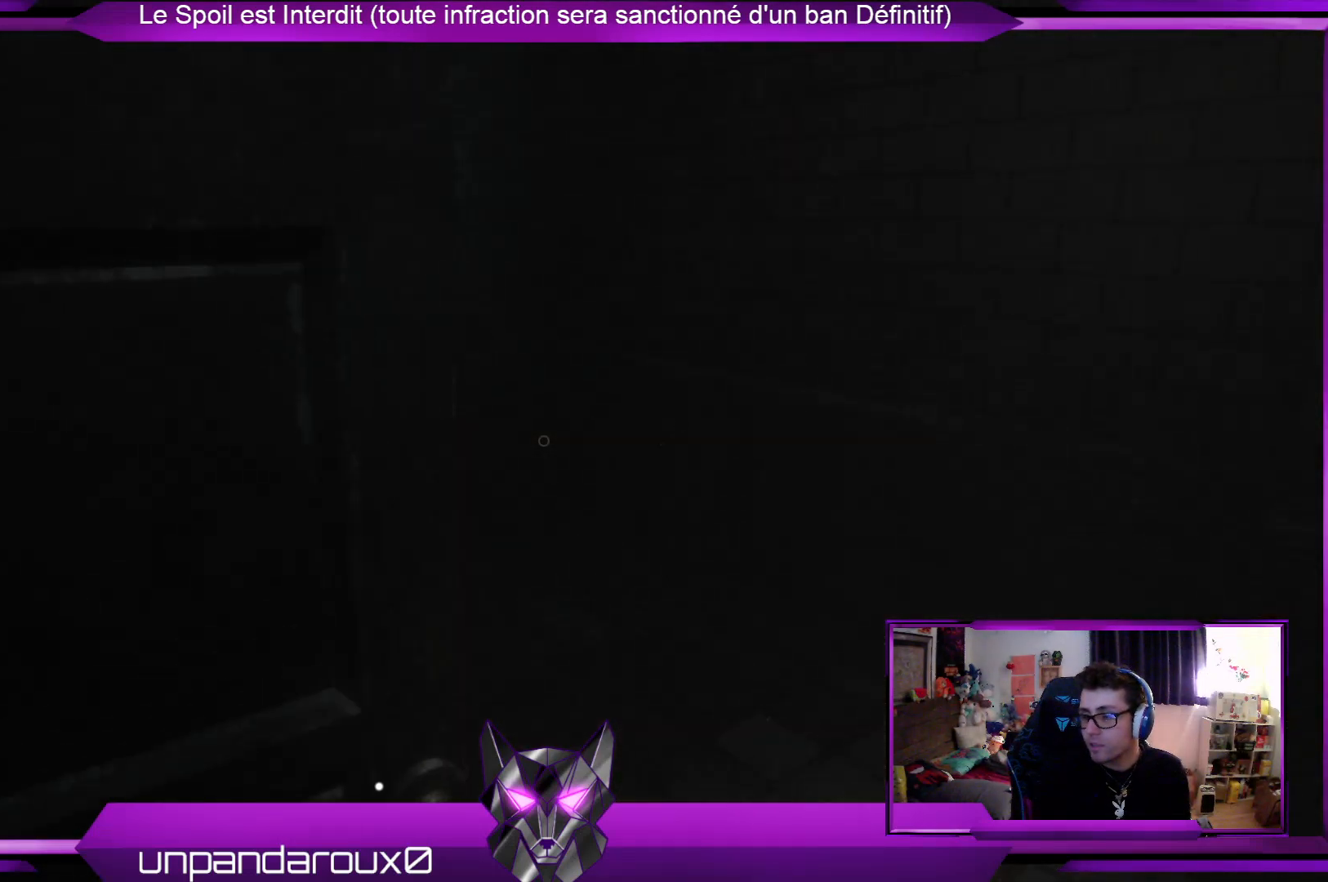
{"buttons": [], "left_stick": "up", "right_stick": "center", "events": [[234, "right_stick", "left"], [468, "right_stick", "center"]]}
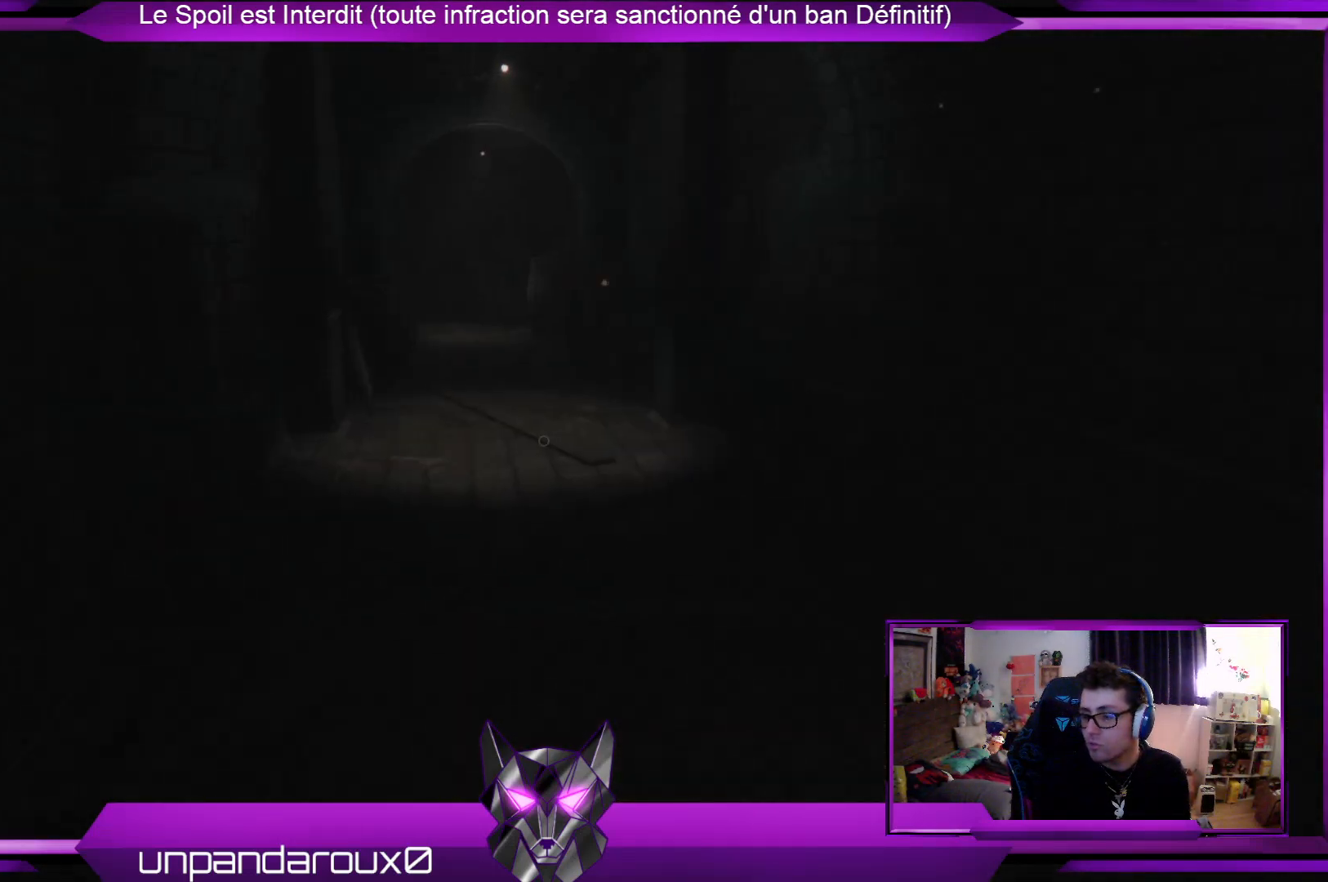
{"buttons": [], "left_stick": "up", "right_stick": "center", "events": [[133, "right_stick", "left"], [367, "right_stick", "center"]]}
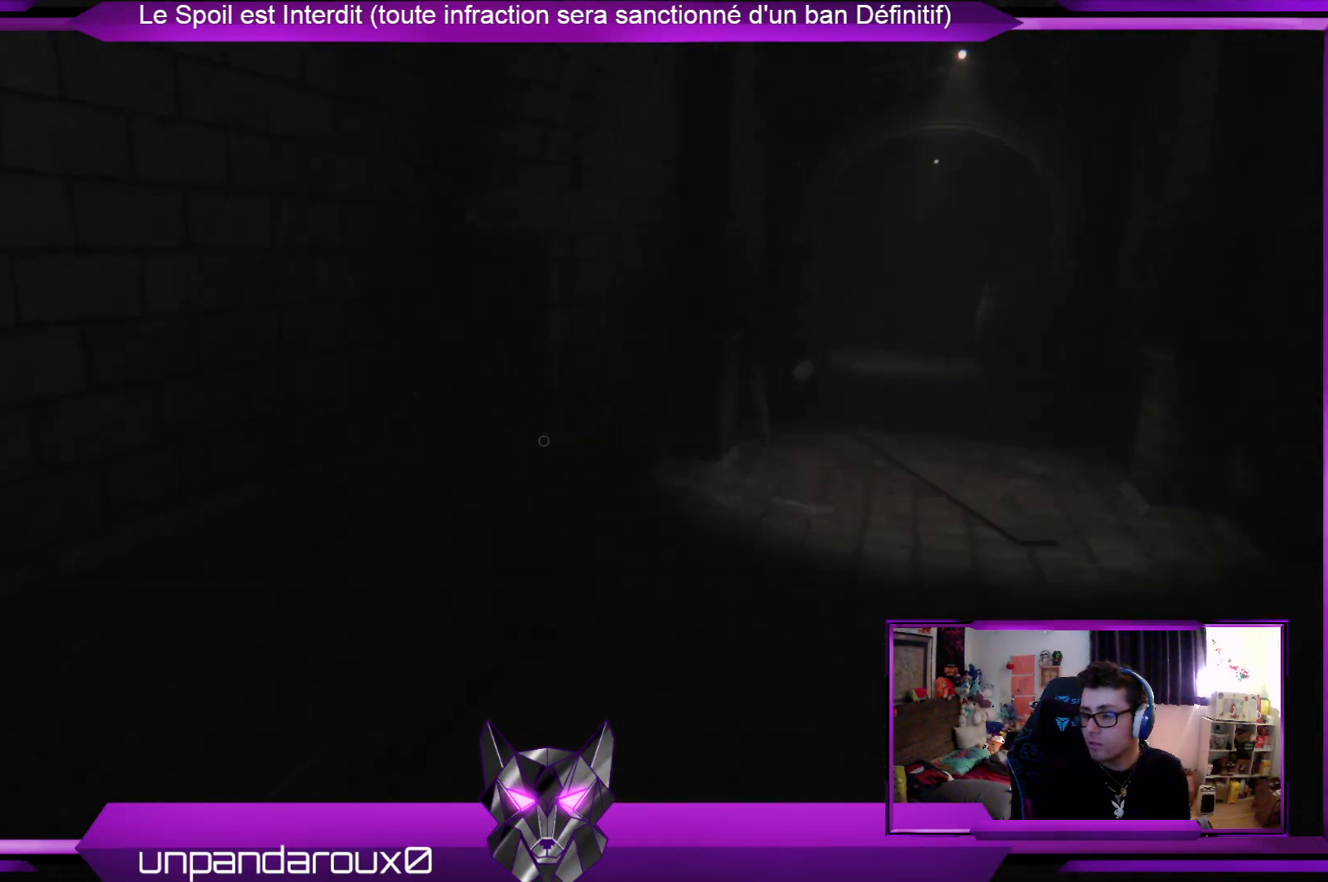
{"buttons": [], "left_stick": "up", "right_stick": "center", "events": []}
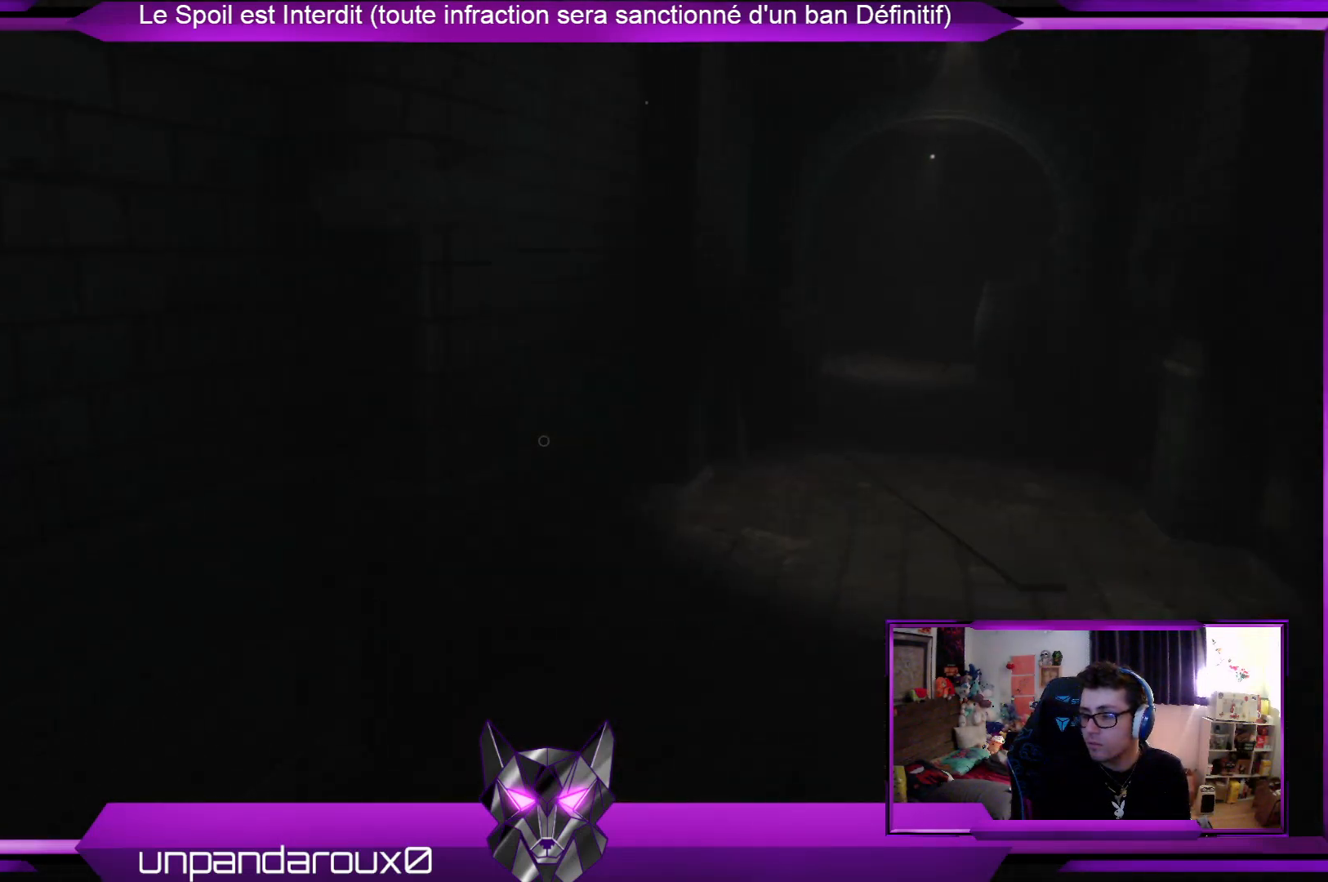
{"buttons": [], "left_stick": "up", "right_stick": "center", "events": []}
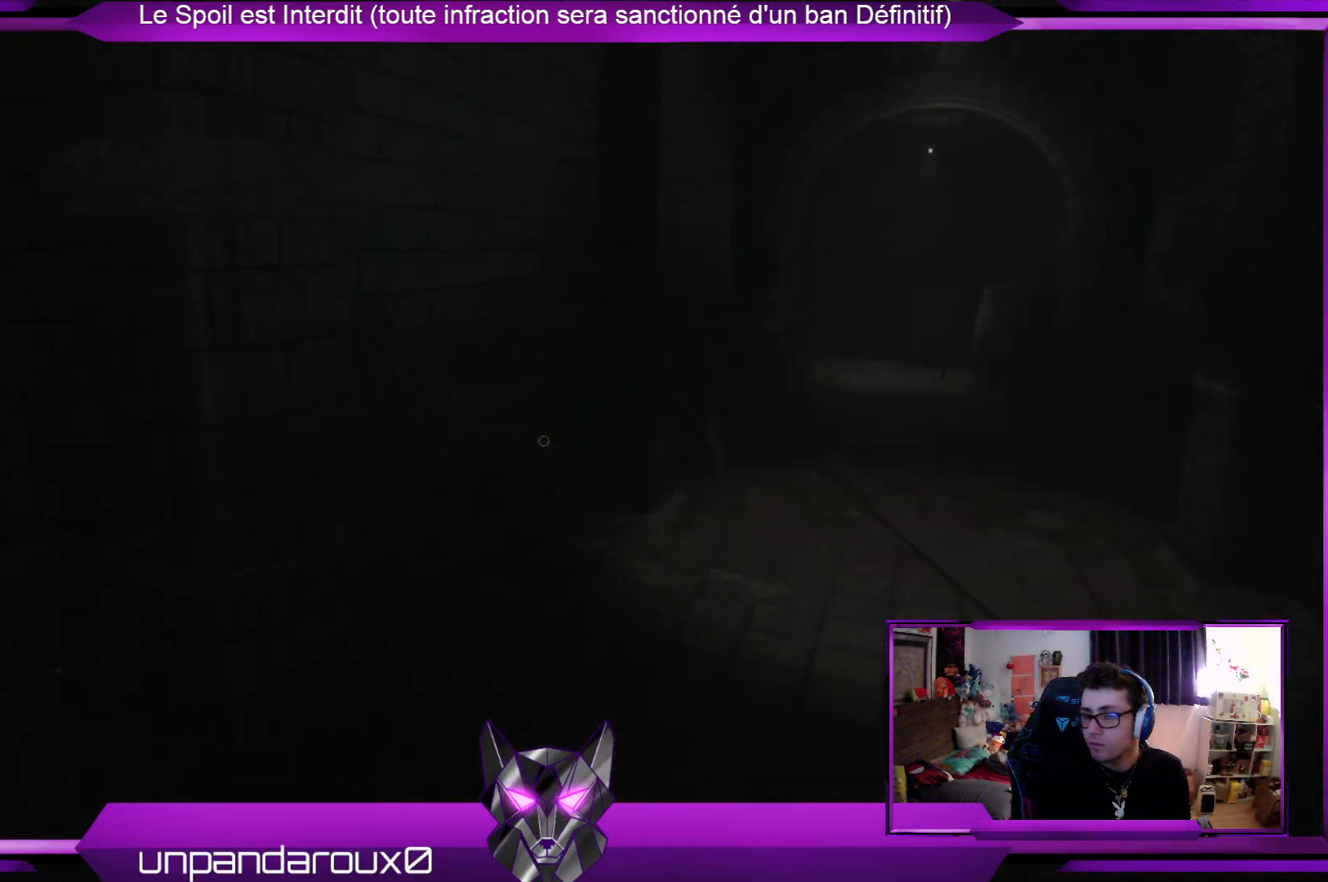
{"buttons": ["SELECT"], "left_stick": "center", "right_stick": "center", "events": [[200, "left_stick", "center"], [334, "SELECT", "down"]]}
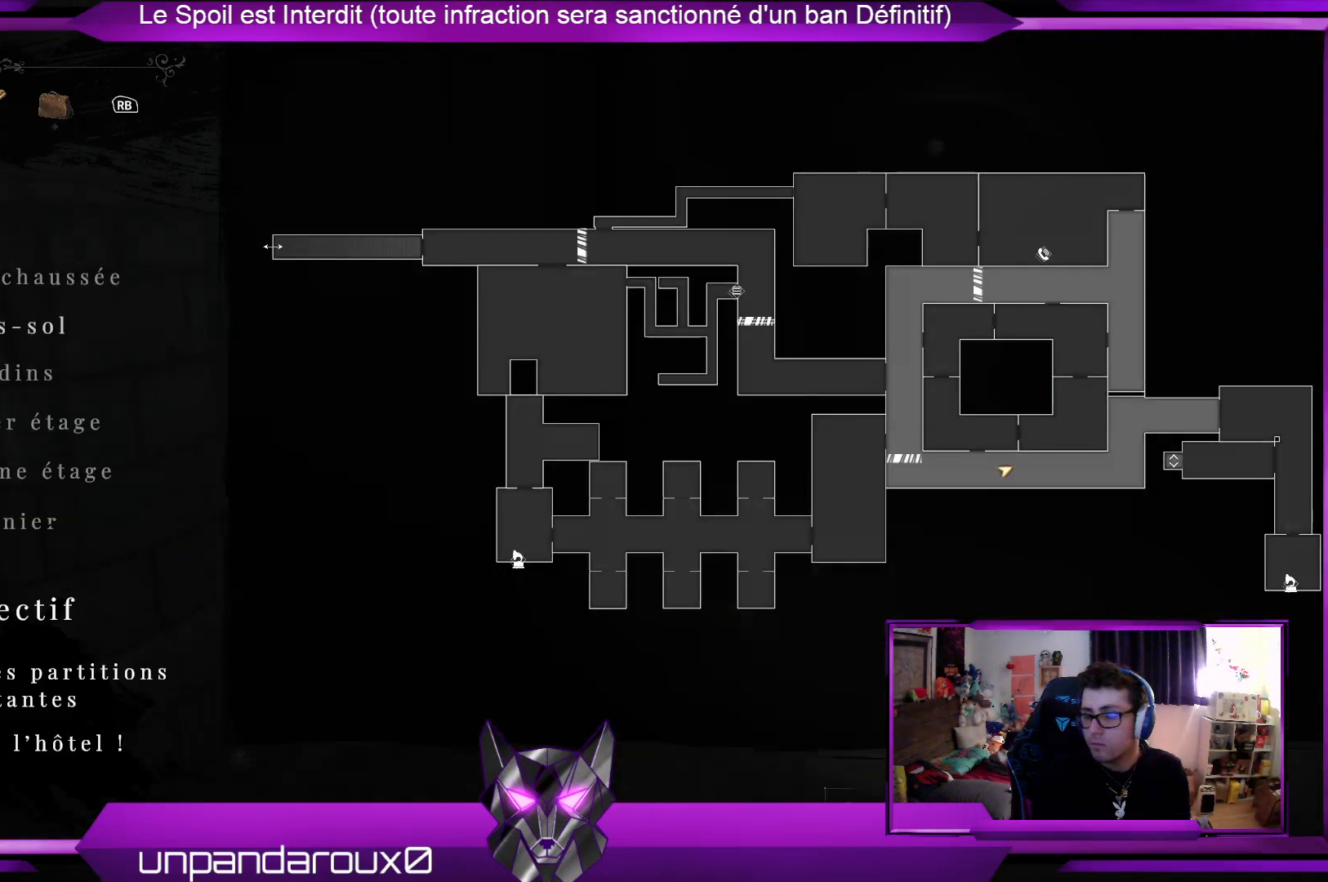
{"buttons": [], "left_stick": "center", "right_stick": "center", "events": [[34, "SELECT", "up"]]}
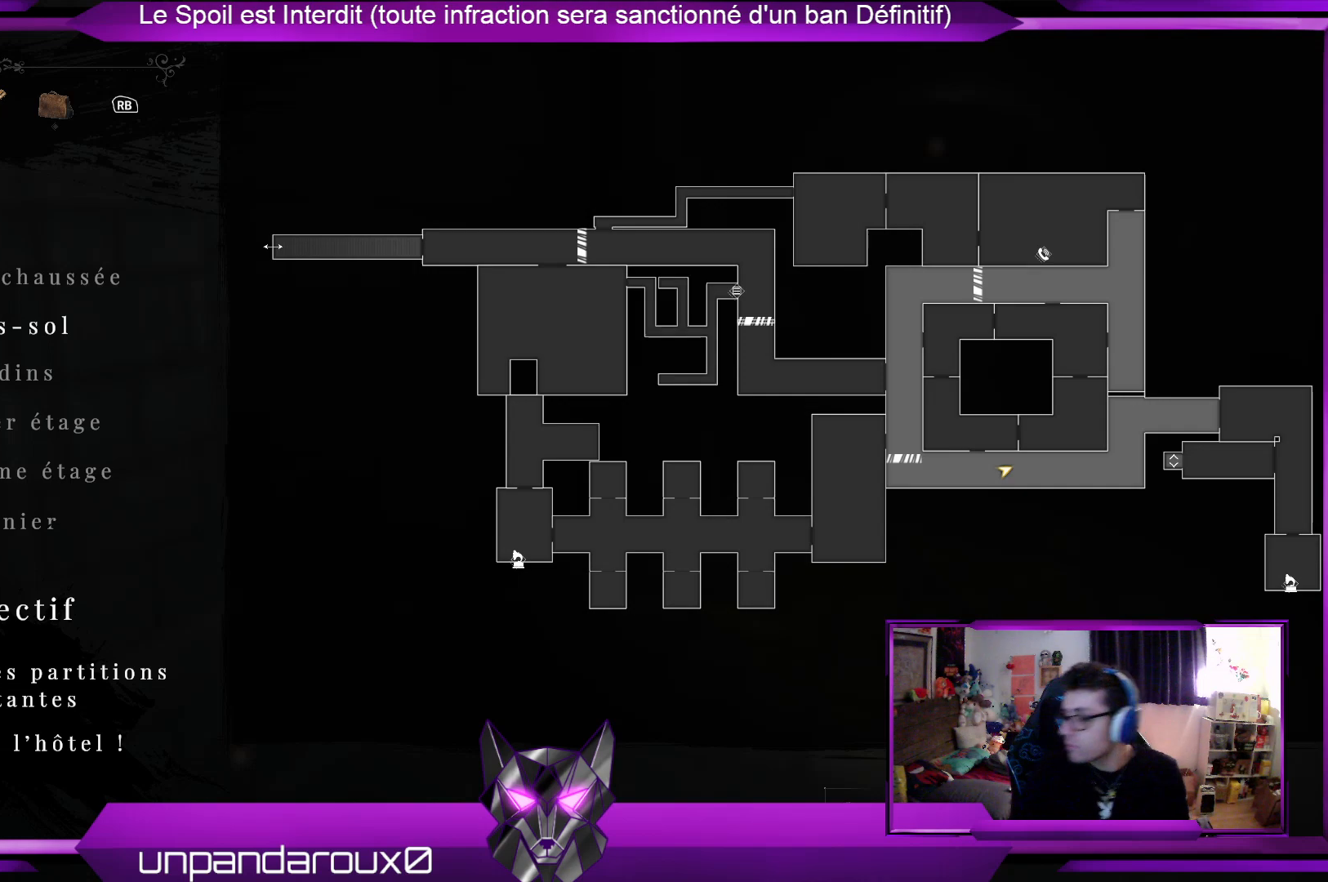
{"buttons": [], "left_stick": "center", "right_stick": "center", "events": []}
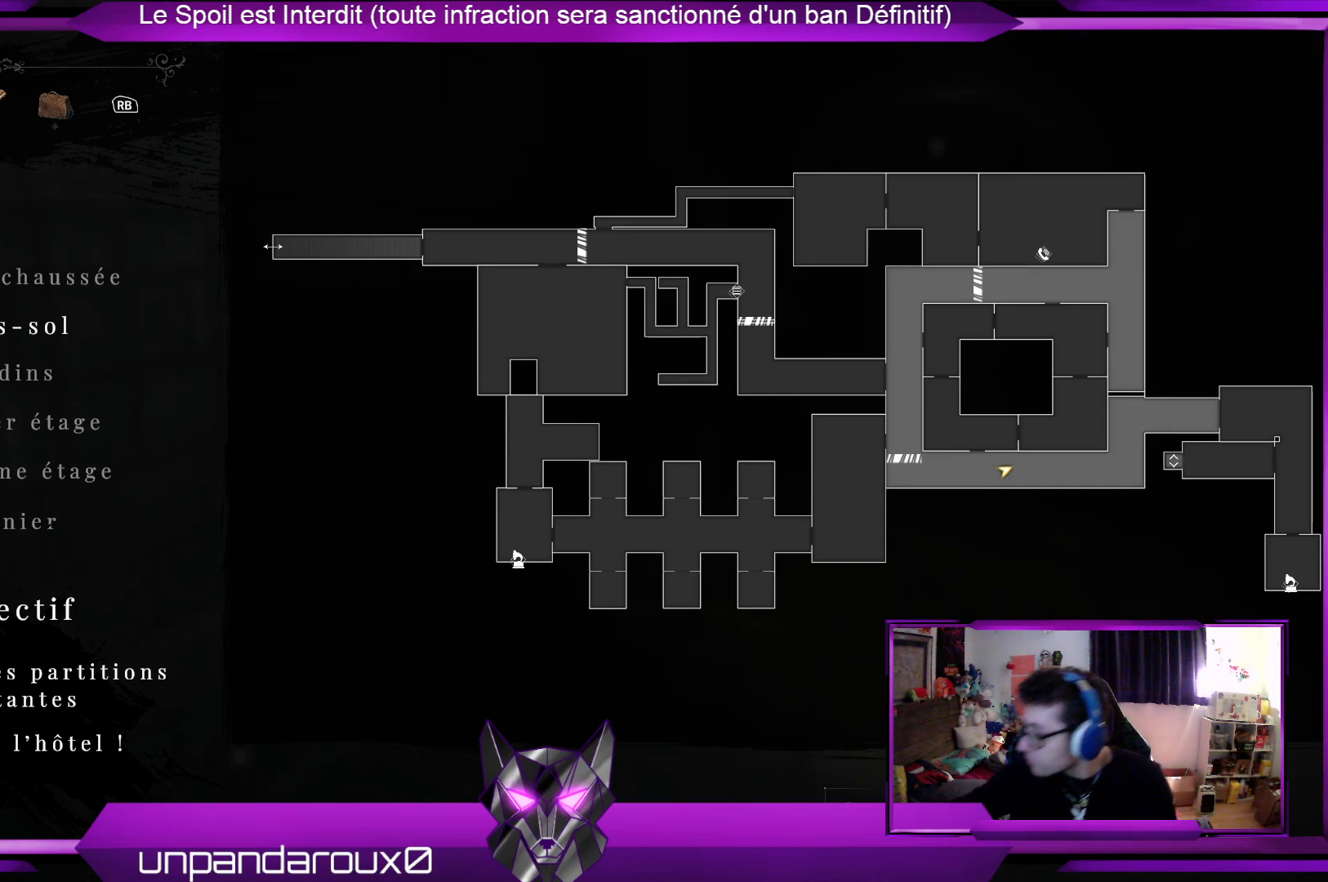
{"buttons": [], "left_stick": "center", "right_stick": "center", "events": []}
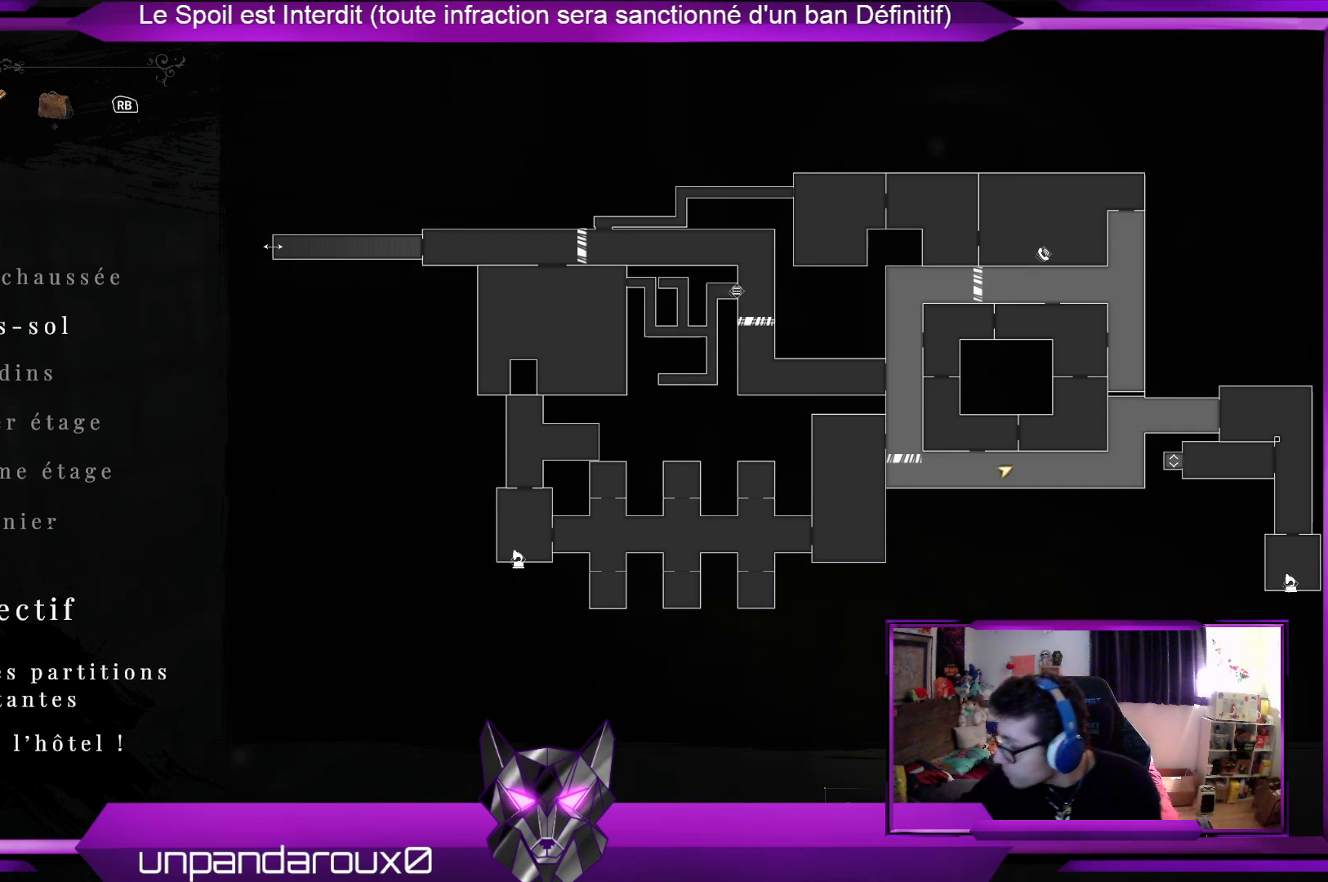
{"buttons": [], "left_stick": "center", "right_stick": "center", "events": []}
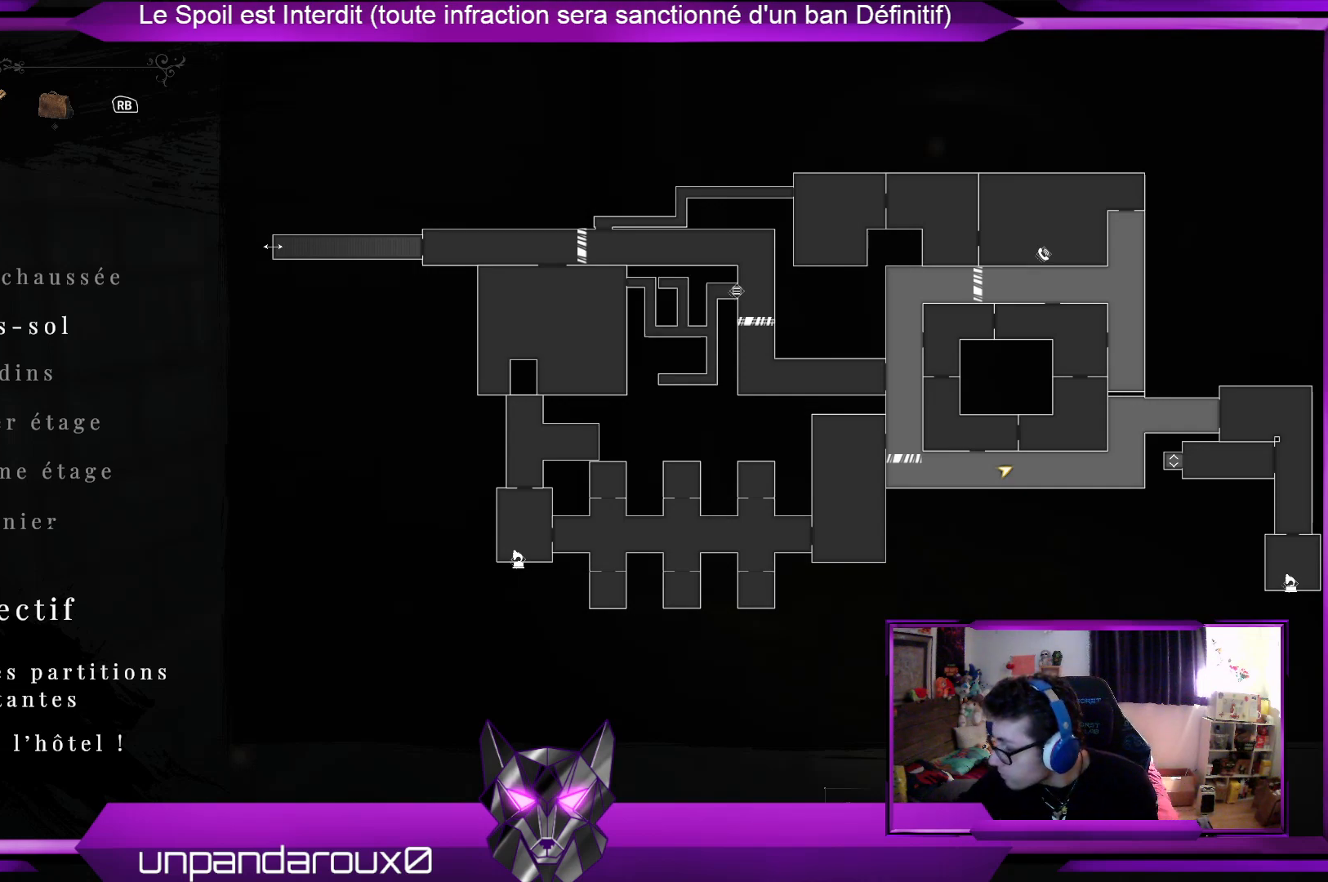
{"buttons": [], "left_stick": "center", "right_stick": "center", "events": []}
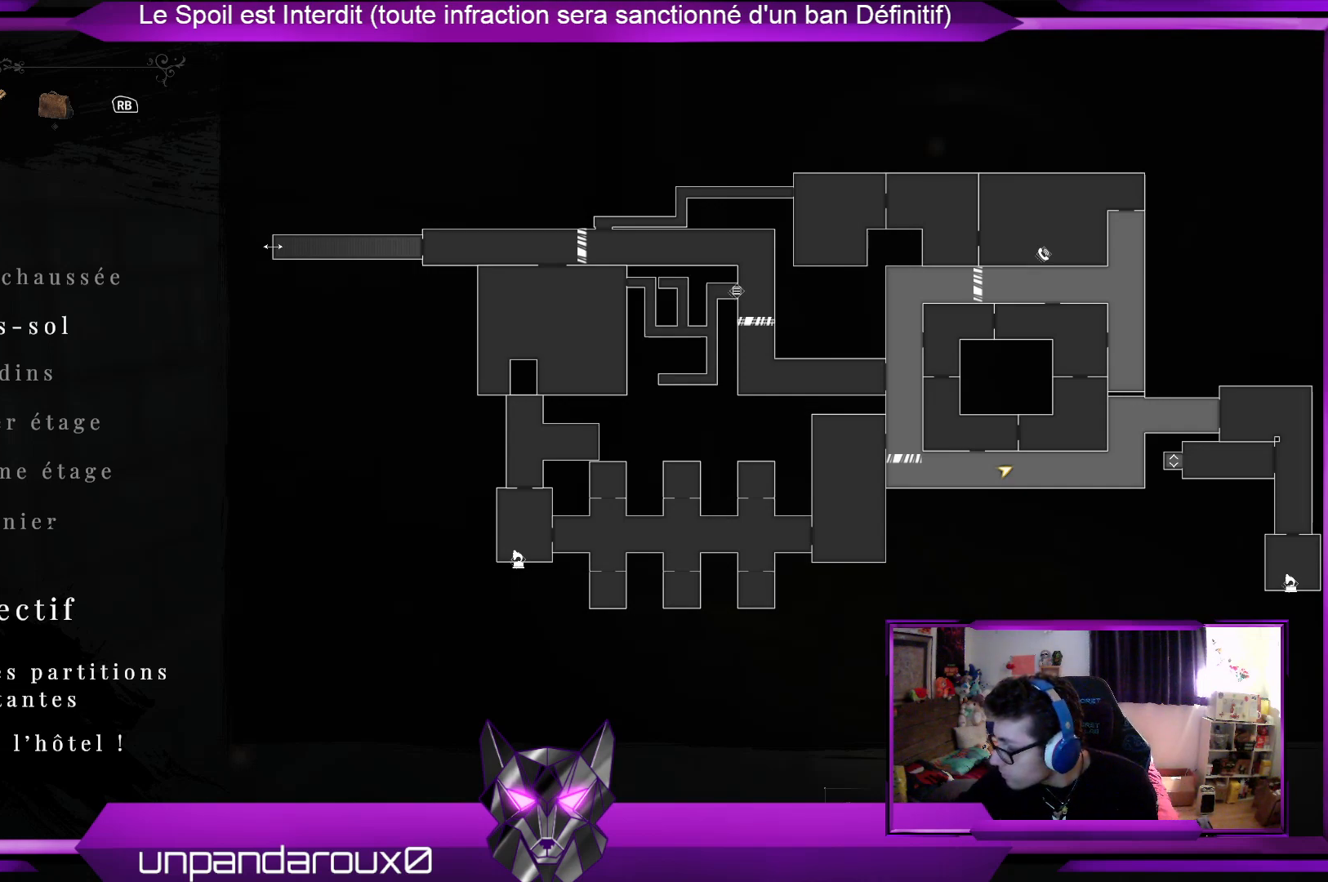
{"buttons": [], "left_stick": "center", "right_stick": "center", "events": []}
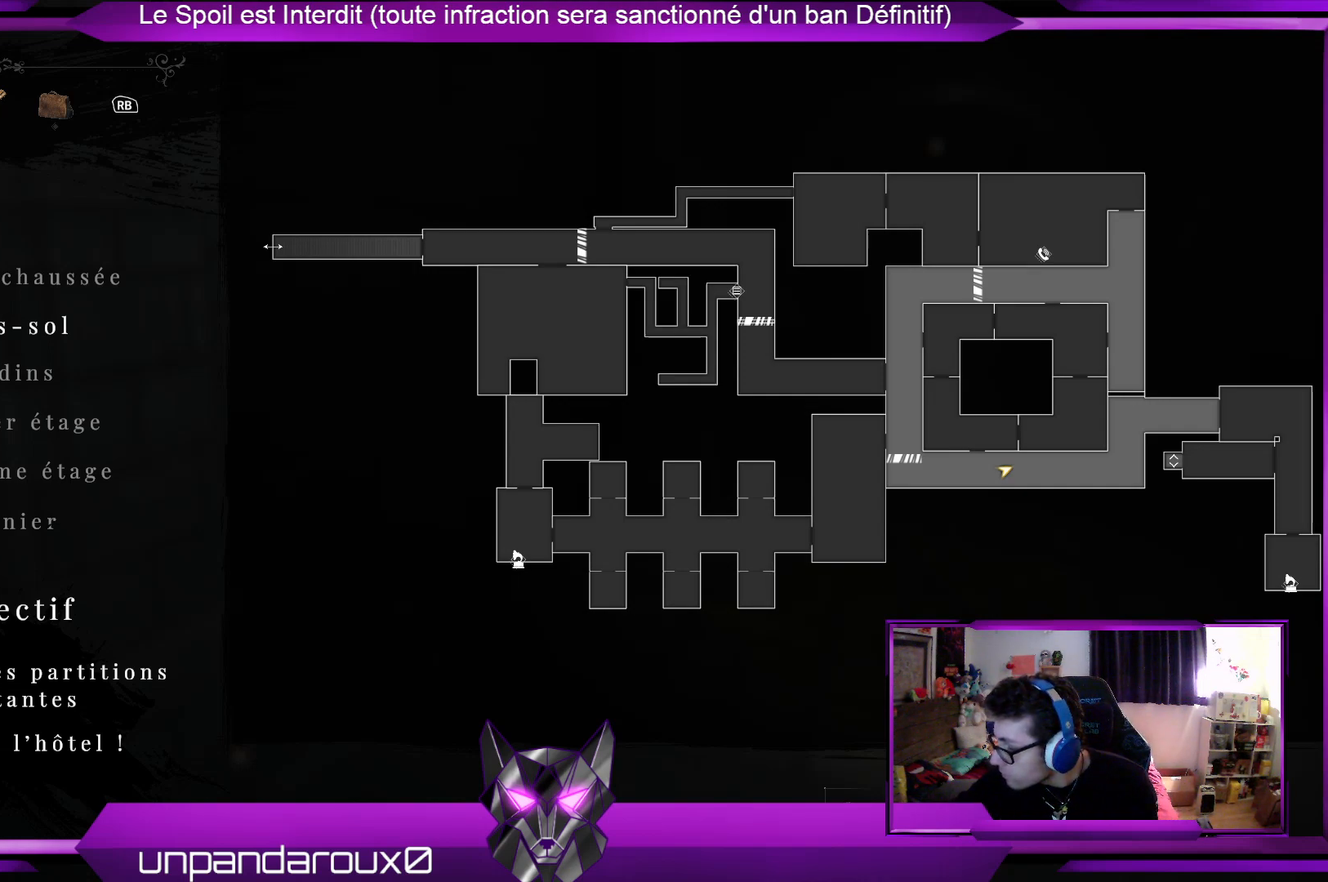
{"buttons": [], "left_stick": "center", "right_stick": "center", "events": []}
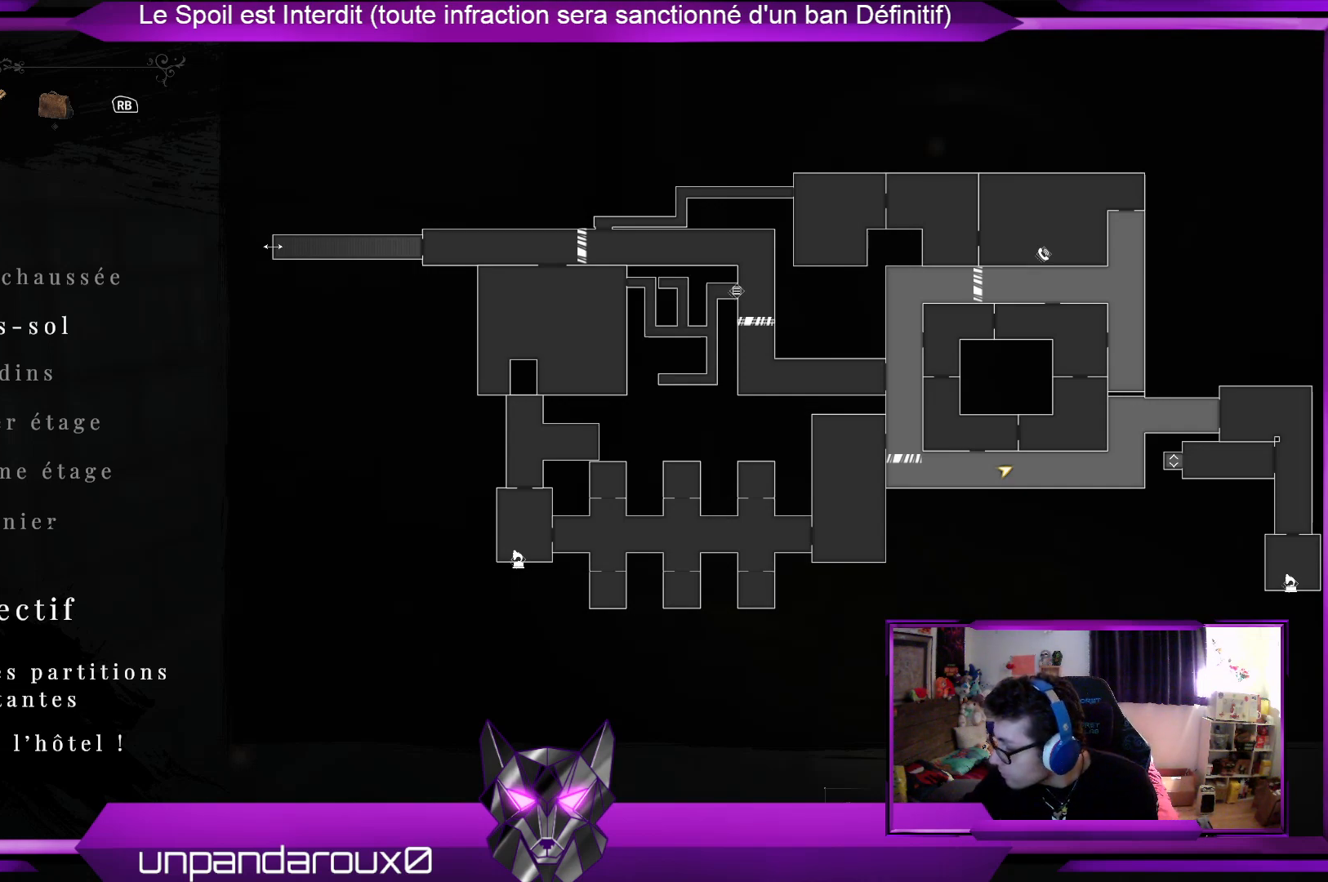
{"buttons": [], "left_stick": "center", "right_stick": "center", "events": []}
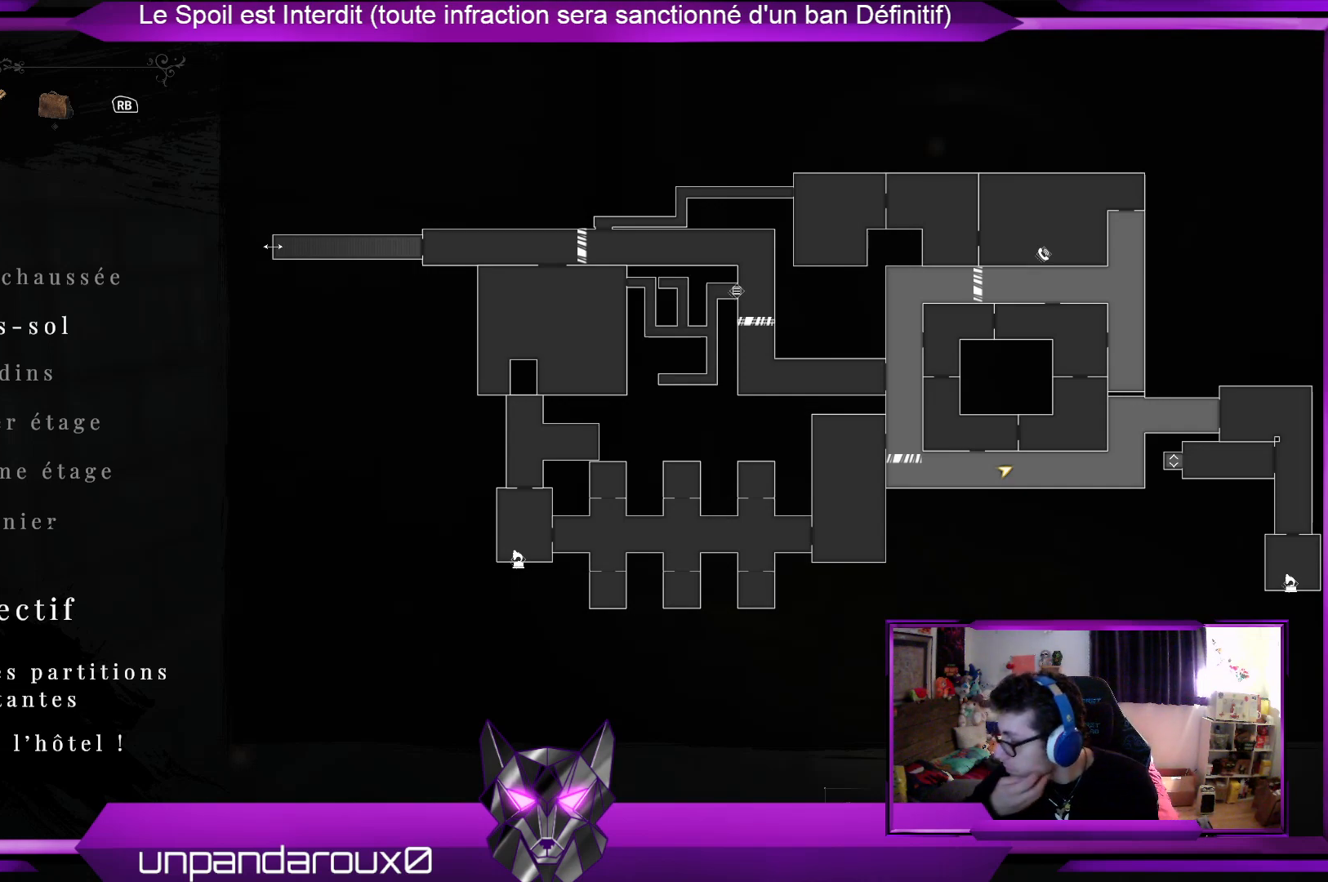
{"buttons": [], "left_stick": "center", "right_stick": "center", "events": [[301, "SELECT", "down"], [468, "SELECT", "up"]]}
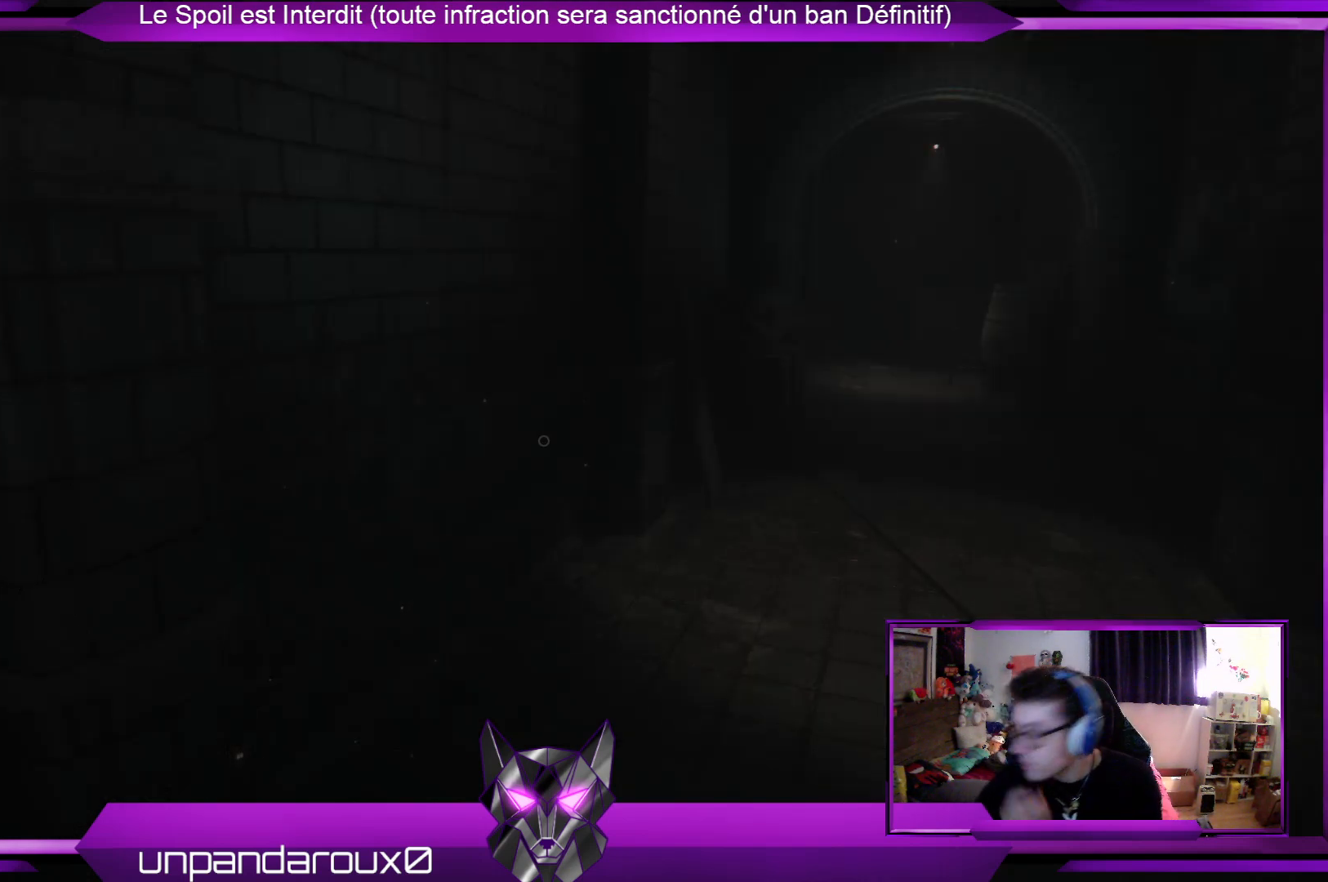
{"buttons": [], "left_stick": "up", "right_stick": "center", "events": [[267, "left_stick", "up"]]}
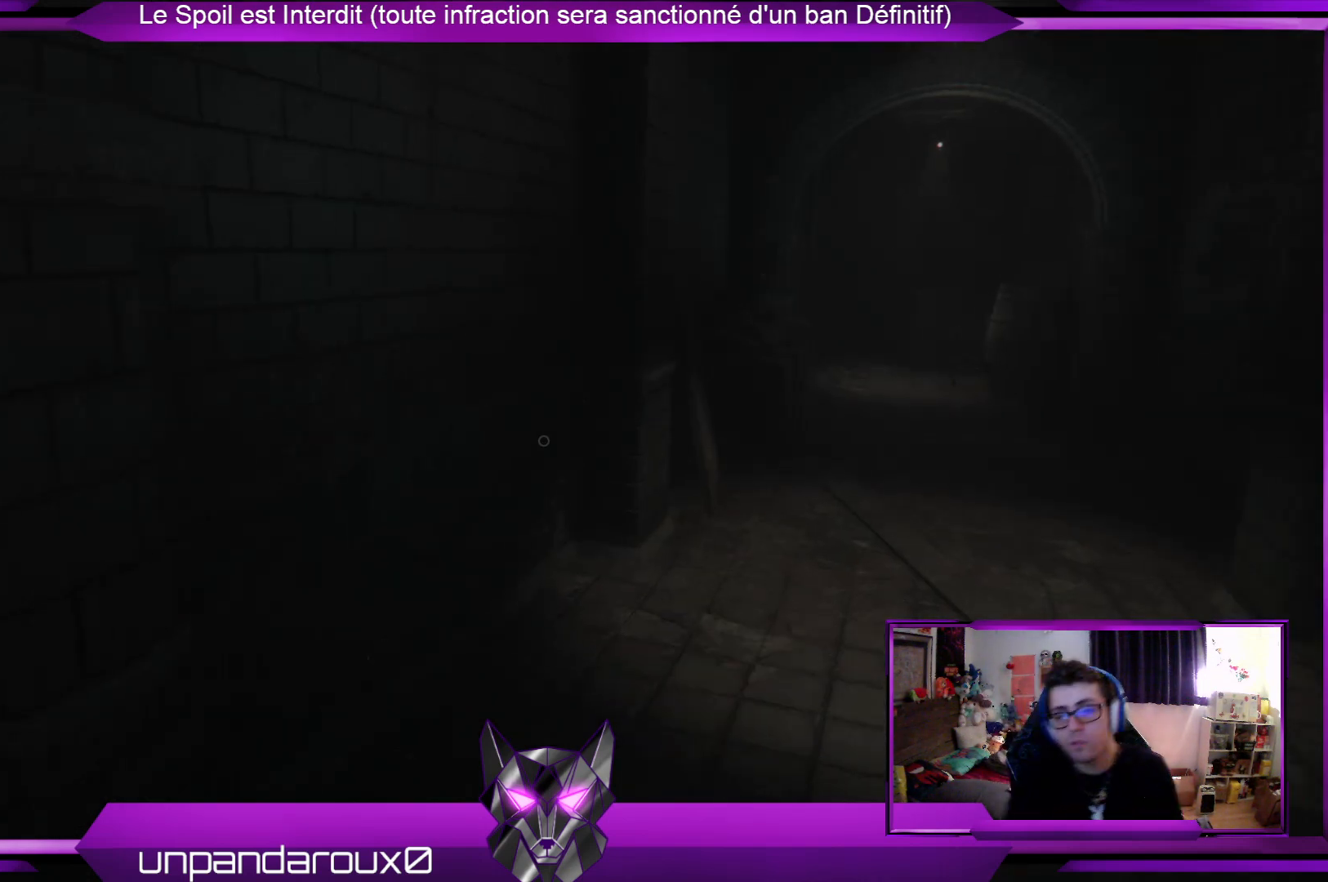
{"buttons": [], "left_stick": "up", "right_stick": "center", "events": []}
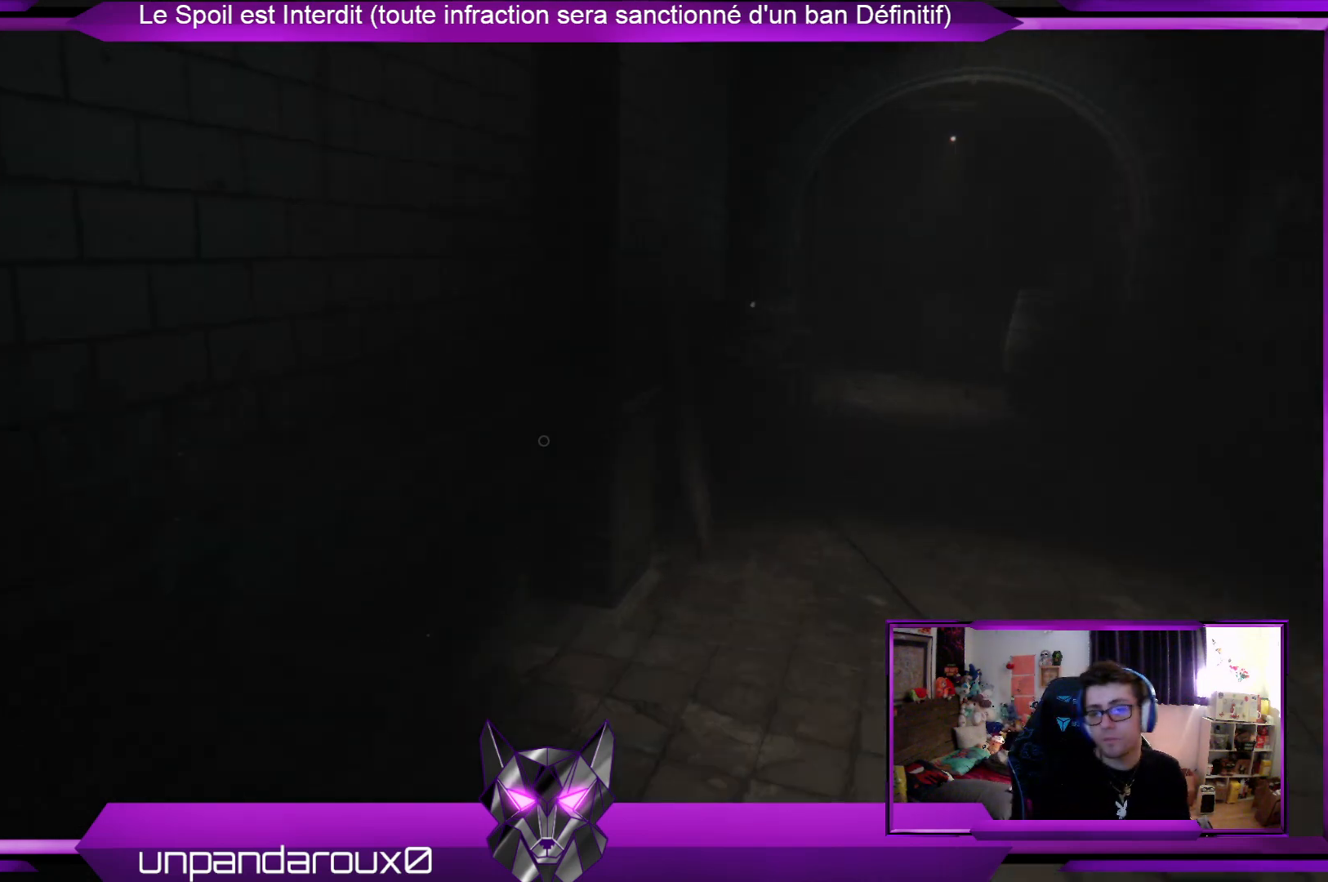
{"buttons": [], "left_stick": "up", "right_stick": "right", "events": [[367, "right_stick", "right"]]}
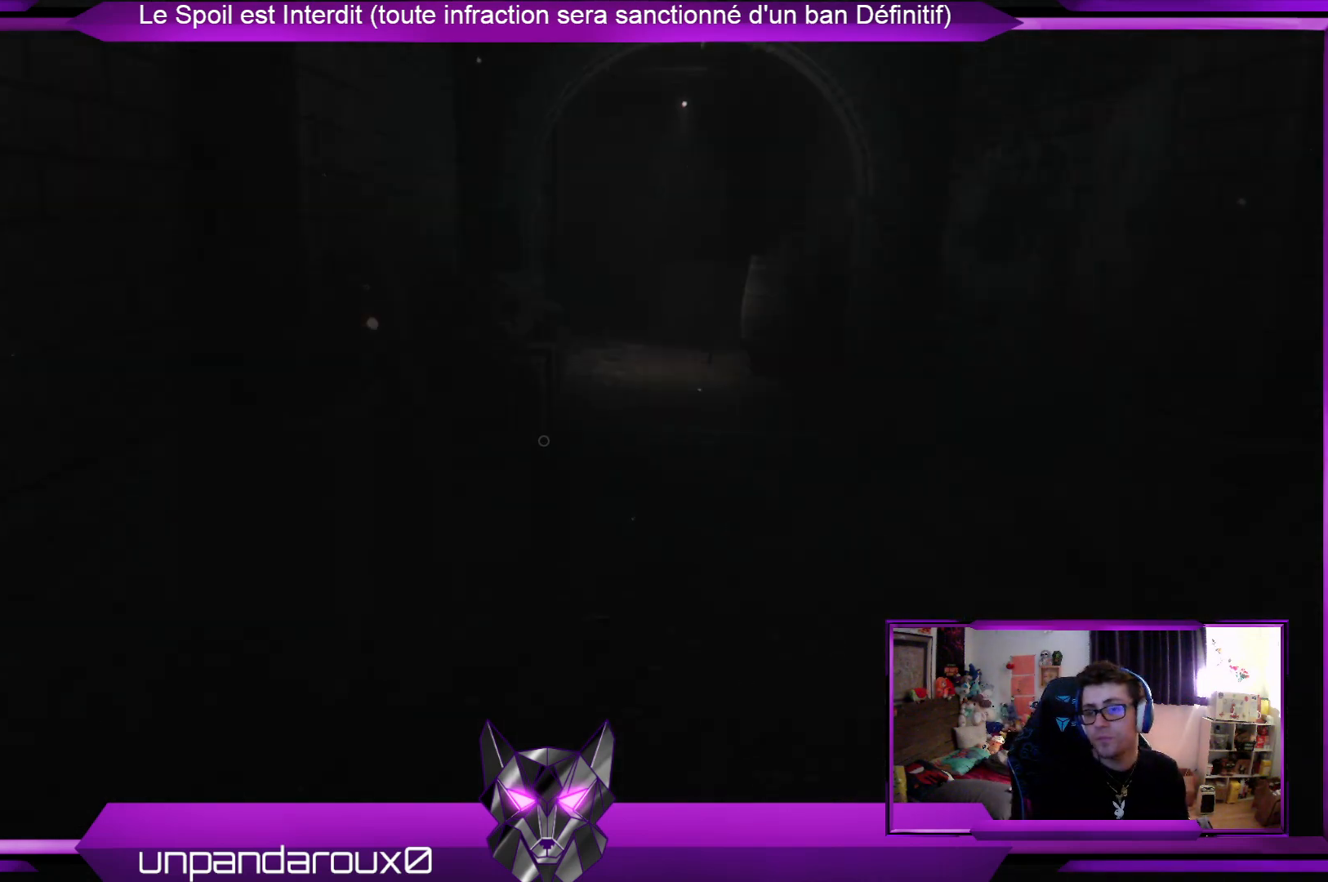
{"buttons": [], "left_stick": "up", "right_stick": "center", "events": [[33, "right_stick", "center"]]}
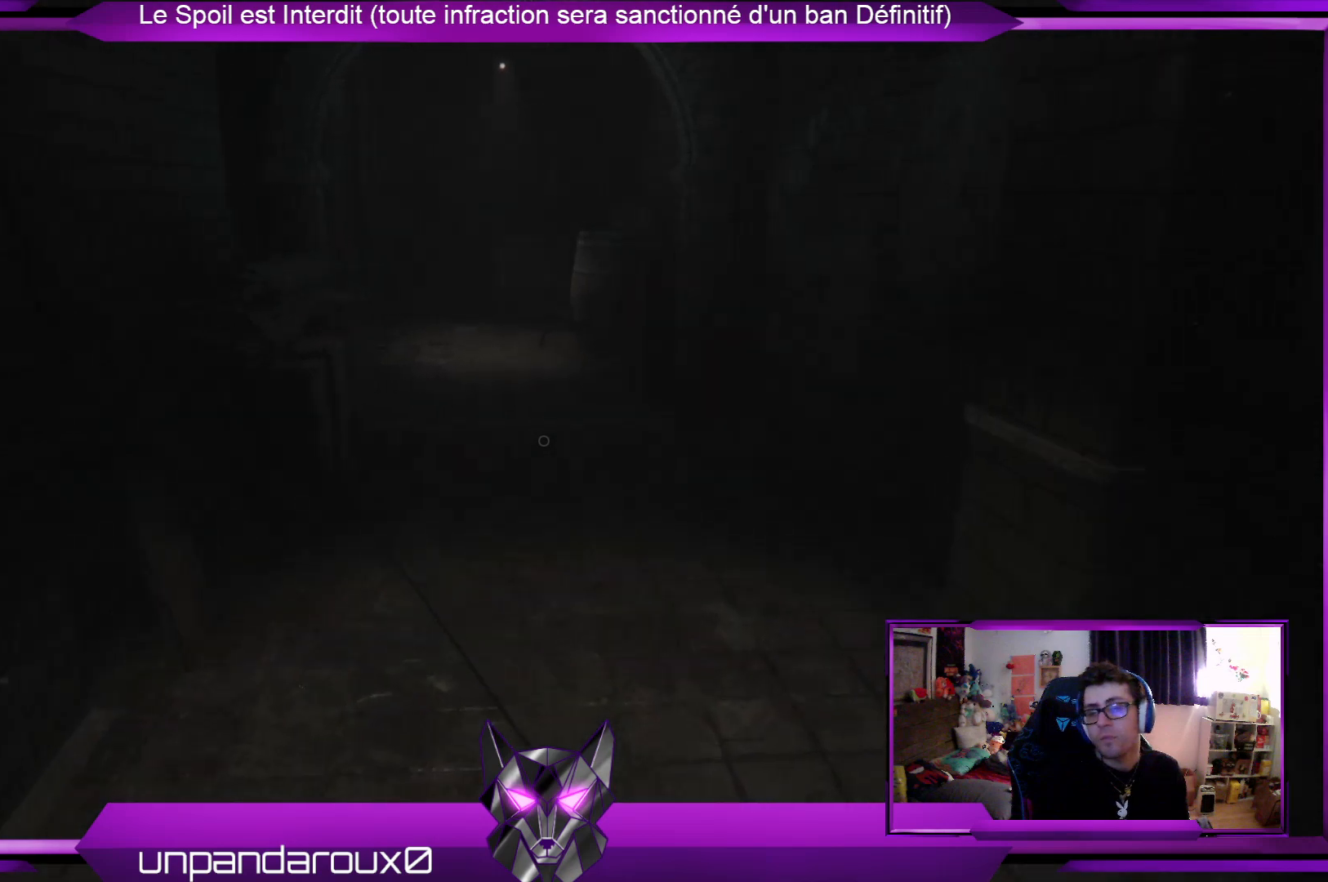
{"buttons": [], "left_stick": "up", "right_stick": "center", "events": []}
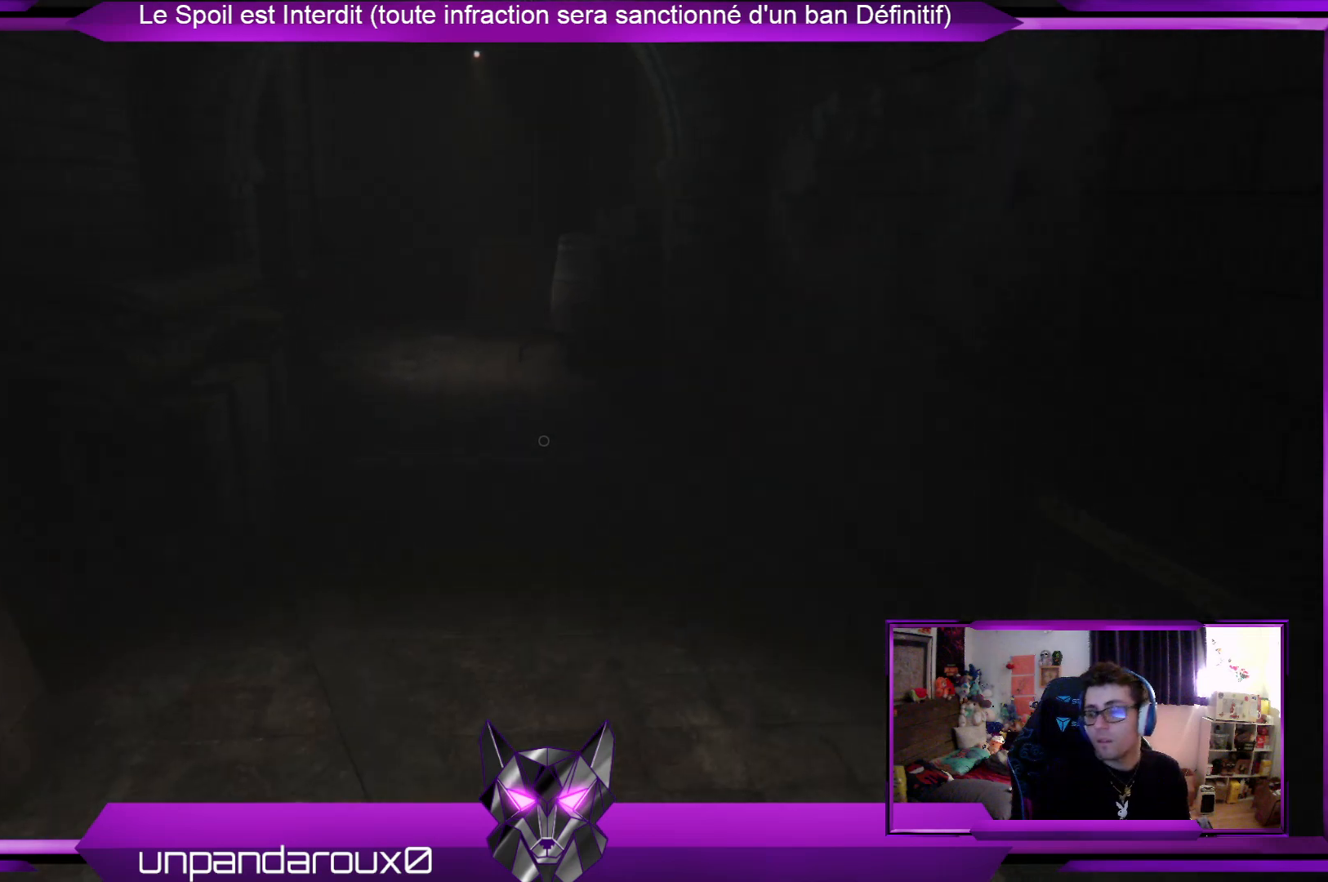
{"buttons": [], "left_stick": "up", "right_stick": "center", "events": []}
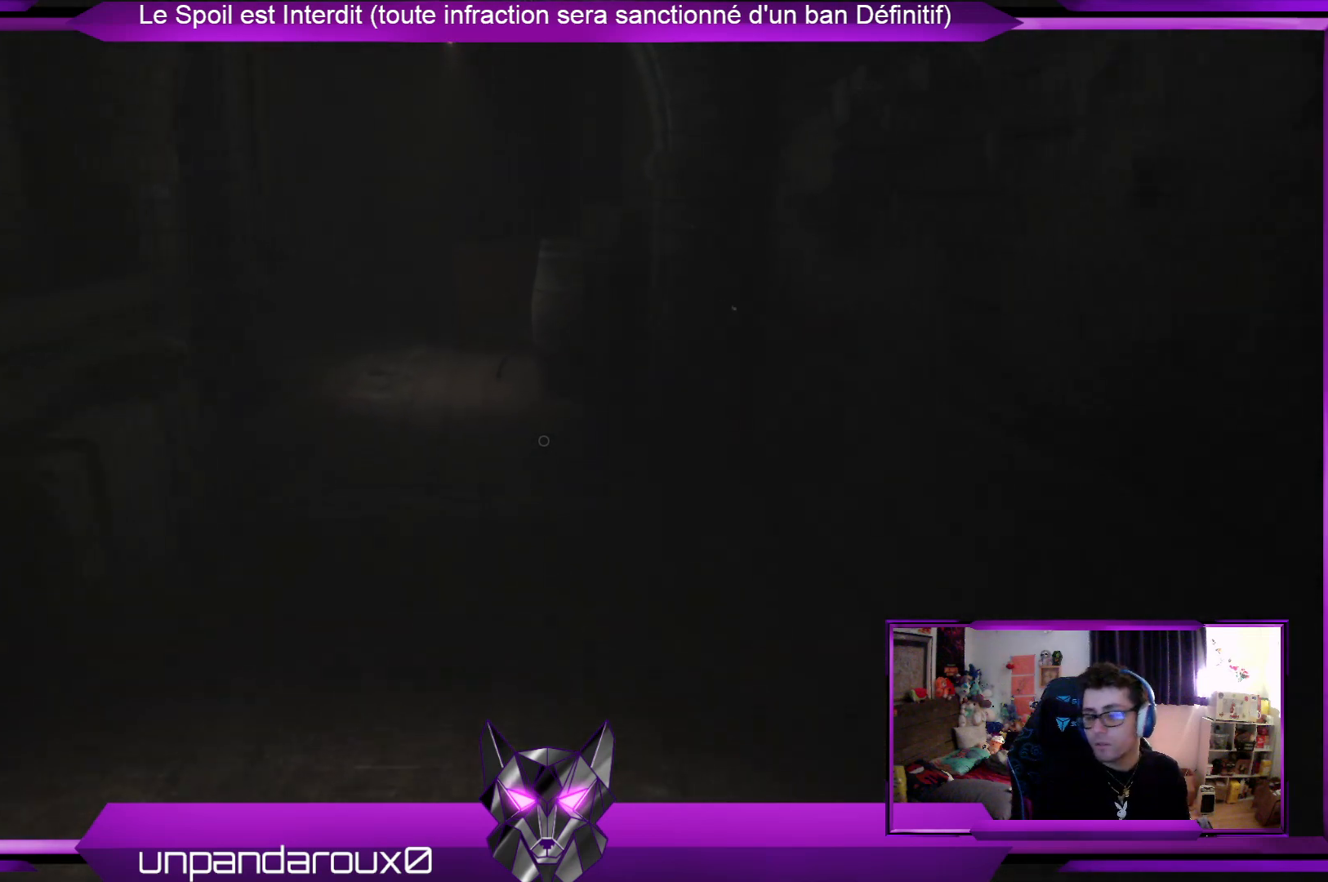
{"buttons": [], "left_stick": "up", "right_stick": "center", "events": []}
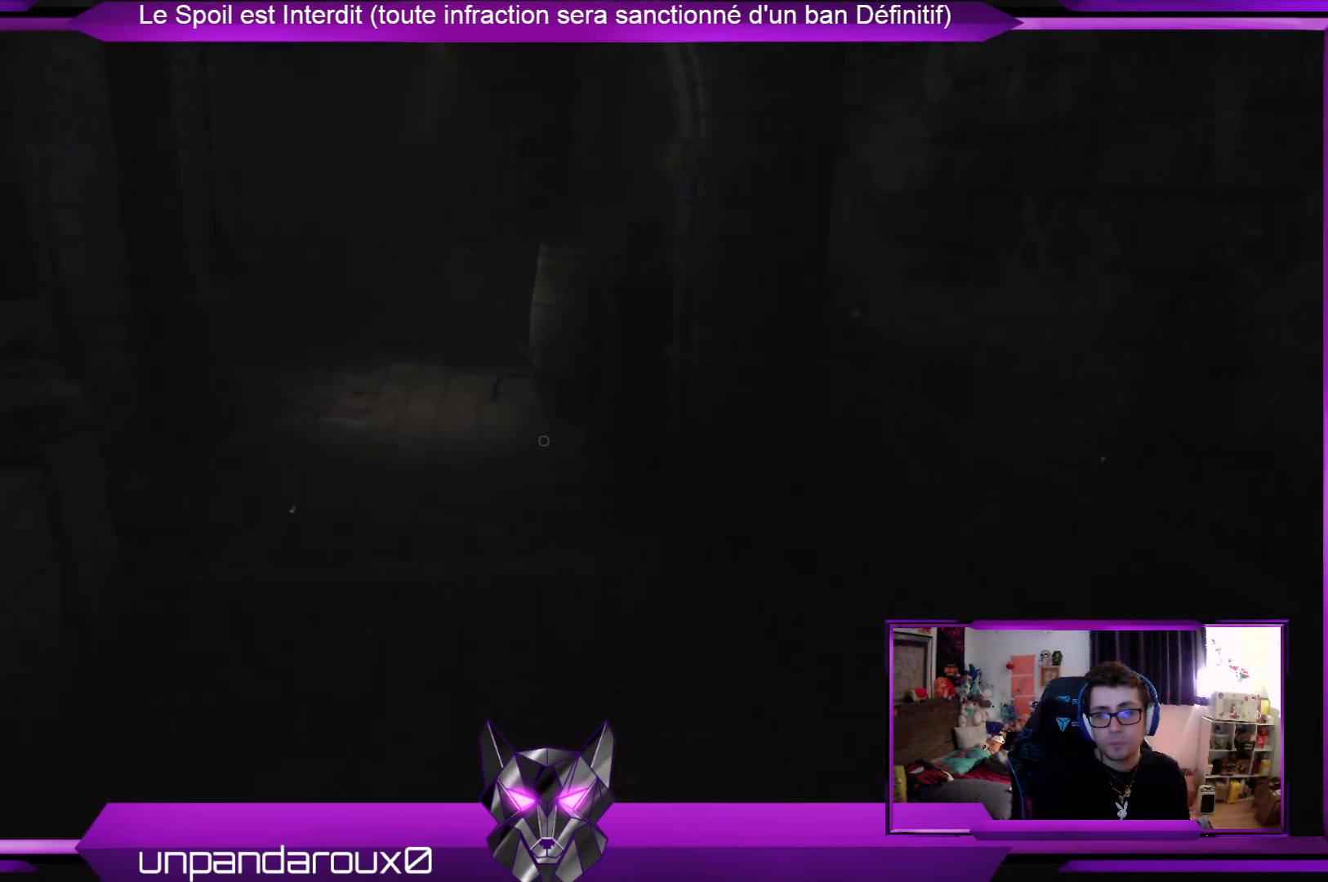
{"buttons": [], "left_stick": "up", "right_stick": "left", "events": [[434, "right_stick", "left"]]}
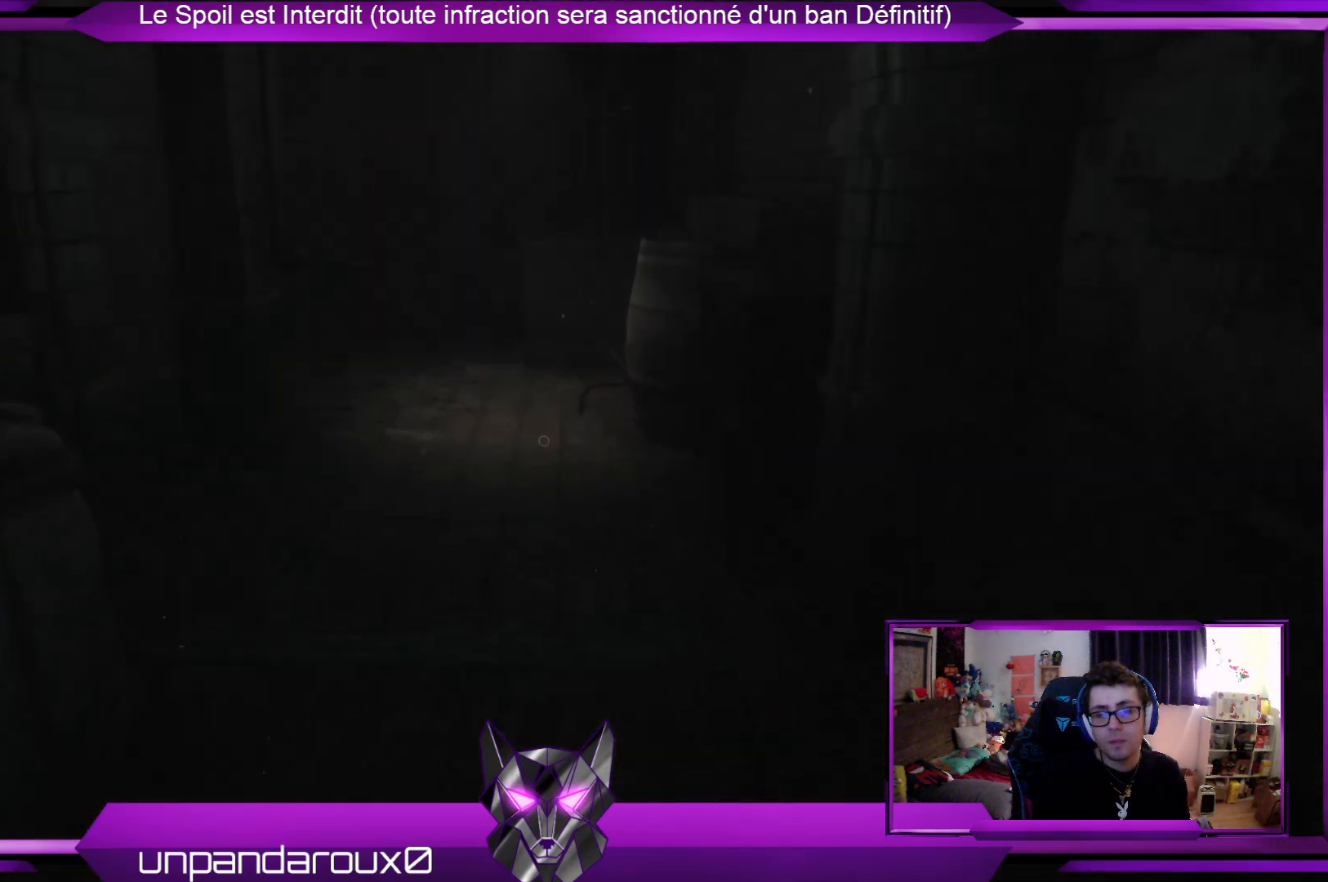
{"buttons": [], "left_stick": "up", "right_stick": "right", "events": [[100, "right_stick", "center"], [468, "right_stick", "right"]]}
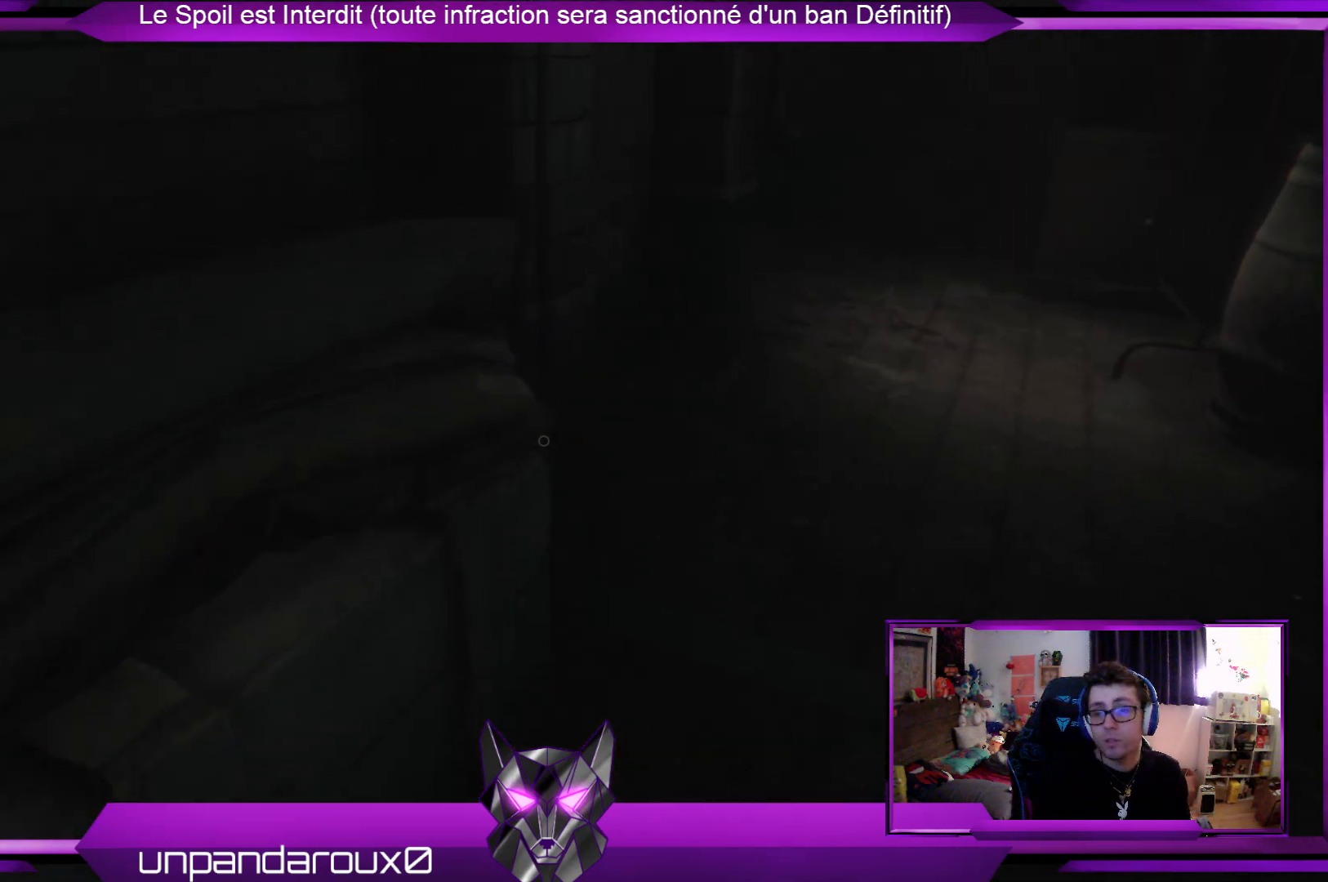
{"buttons": [], "left_stick": "up", "right_stick": "center", "events": [[201, "right_stick", "center"]]}
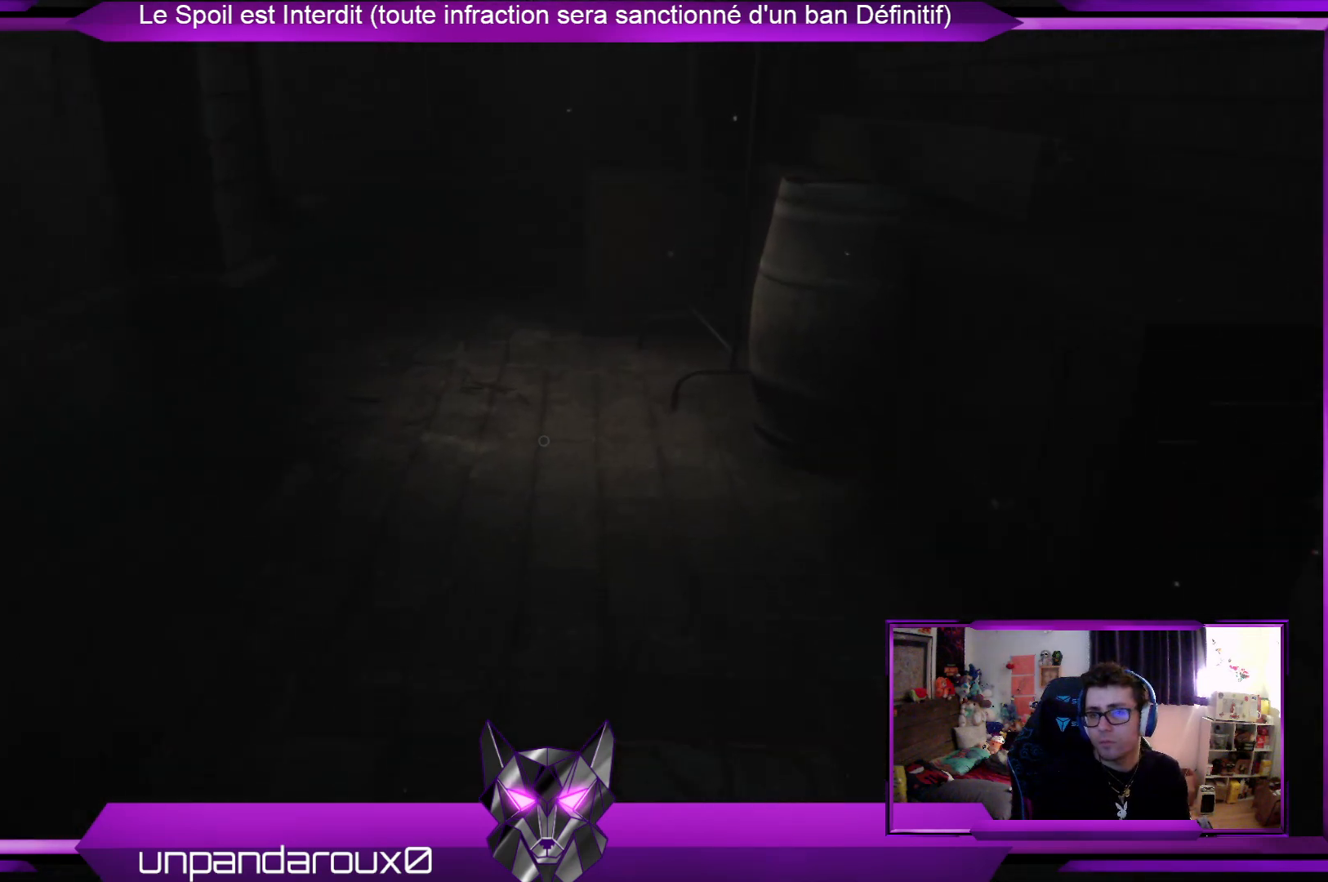
{"buttons": [], "left_stick": "up", "right_stick": "up", "events": [[501, "right_stick", "up"]]}
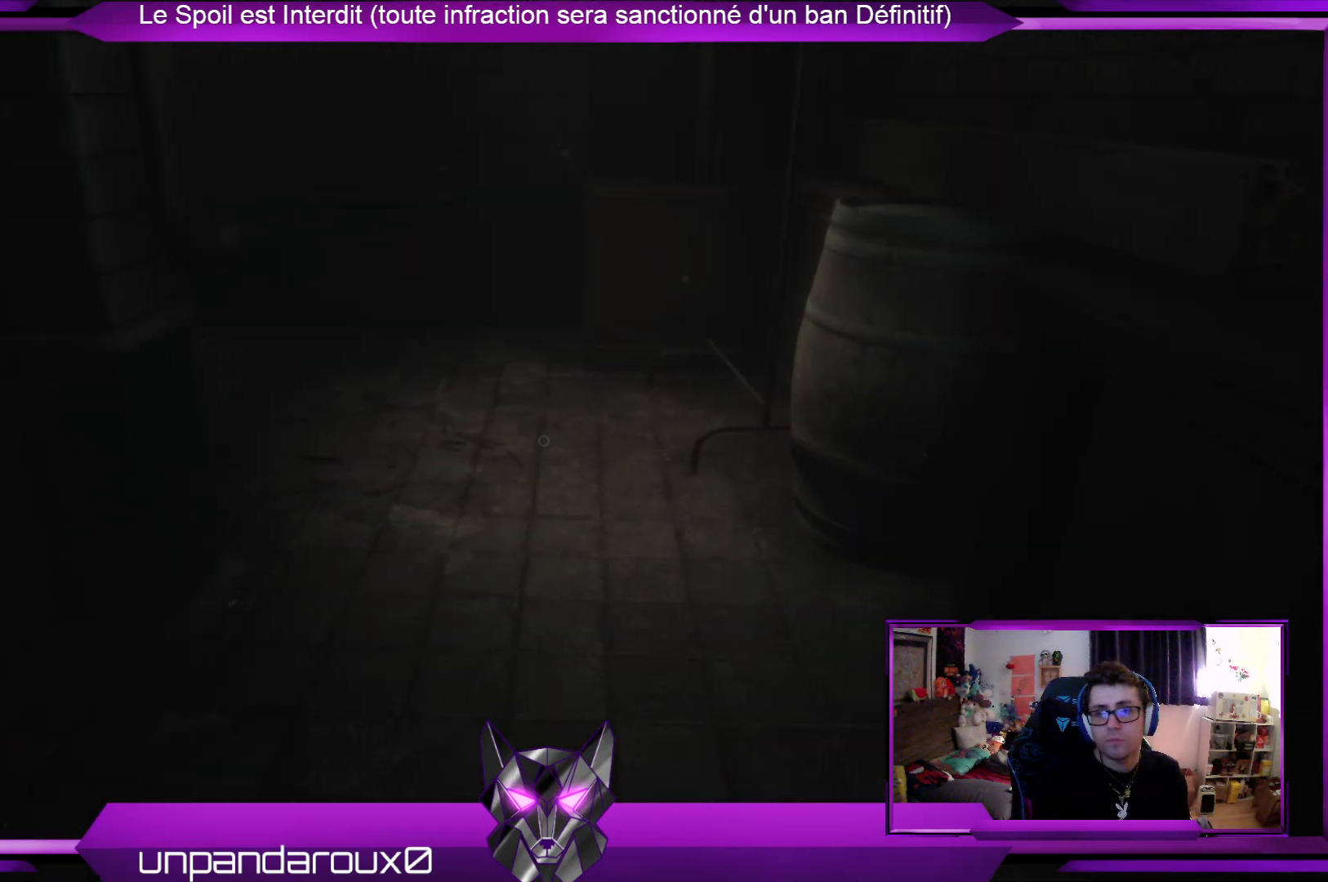
{"buttons": [], "left_stick": "up", "right_stick": "center", "events": [[167, "right_stick", "center"]]}
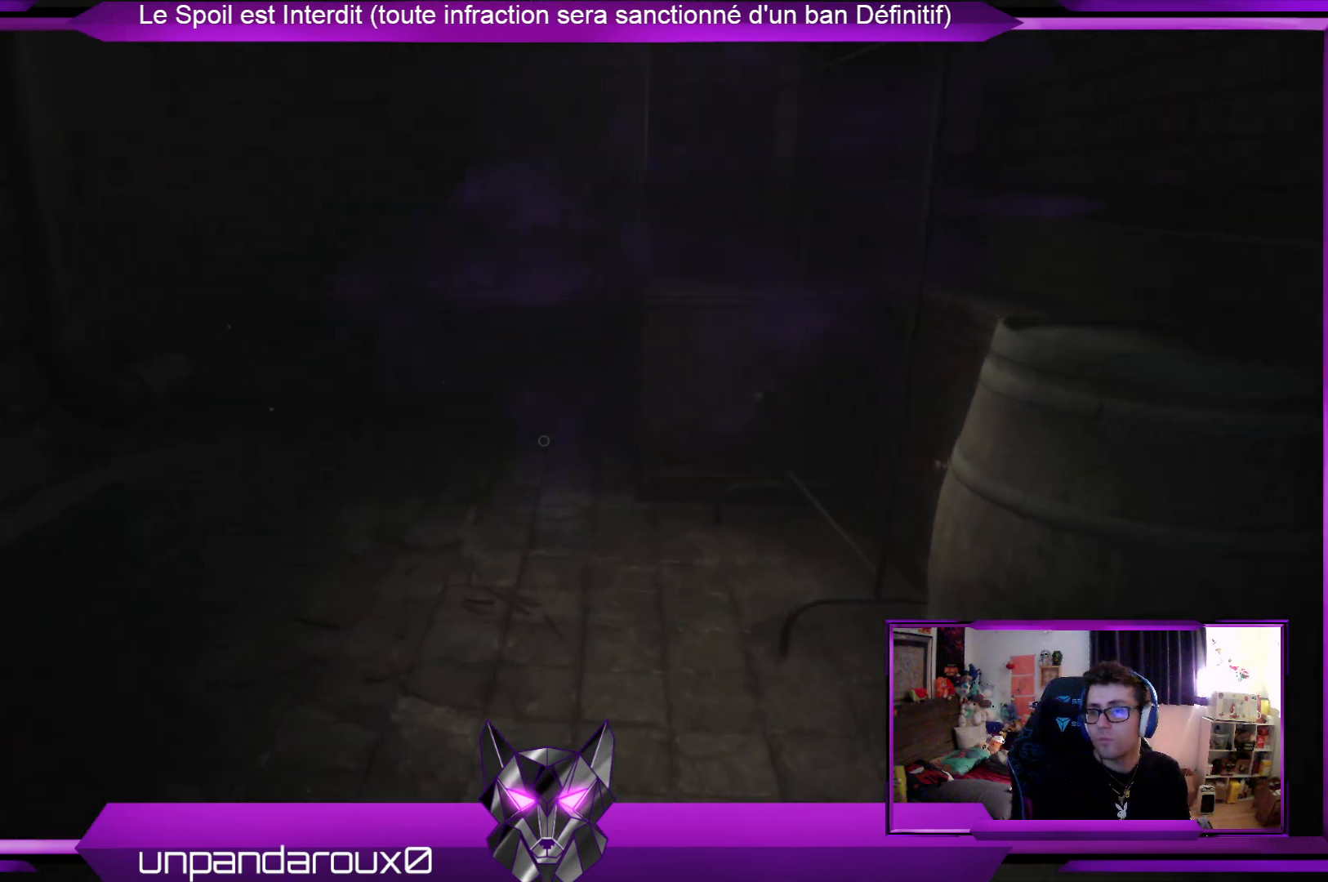
{"buttons": ["R2"], "left_stick": "down", "right_stick": "center", "events": [[267, "left_stick", "down"], [501, "R2", "down"]]}